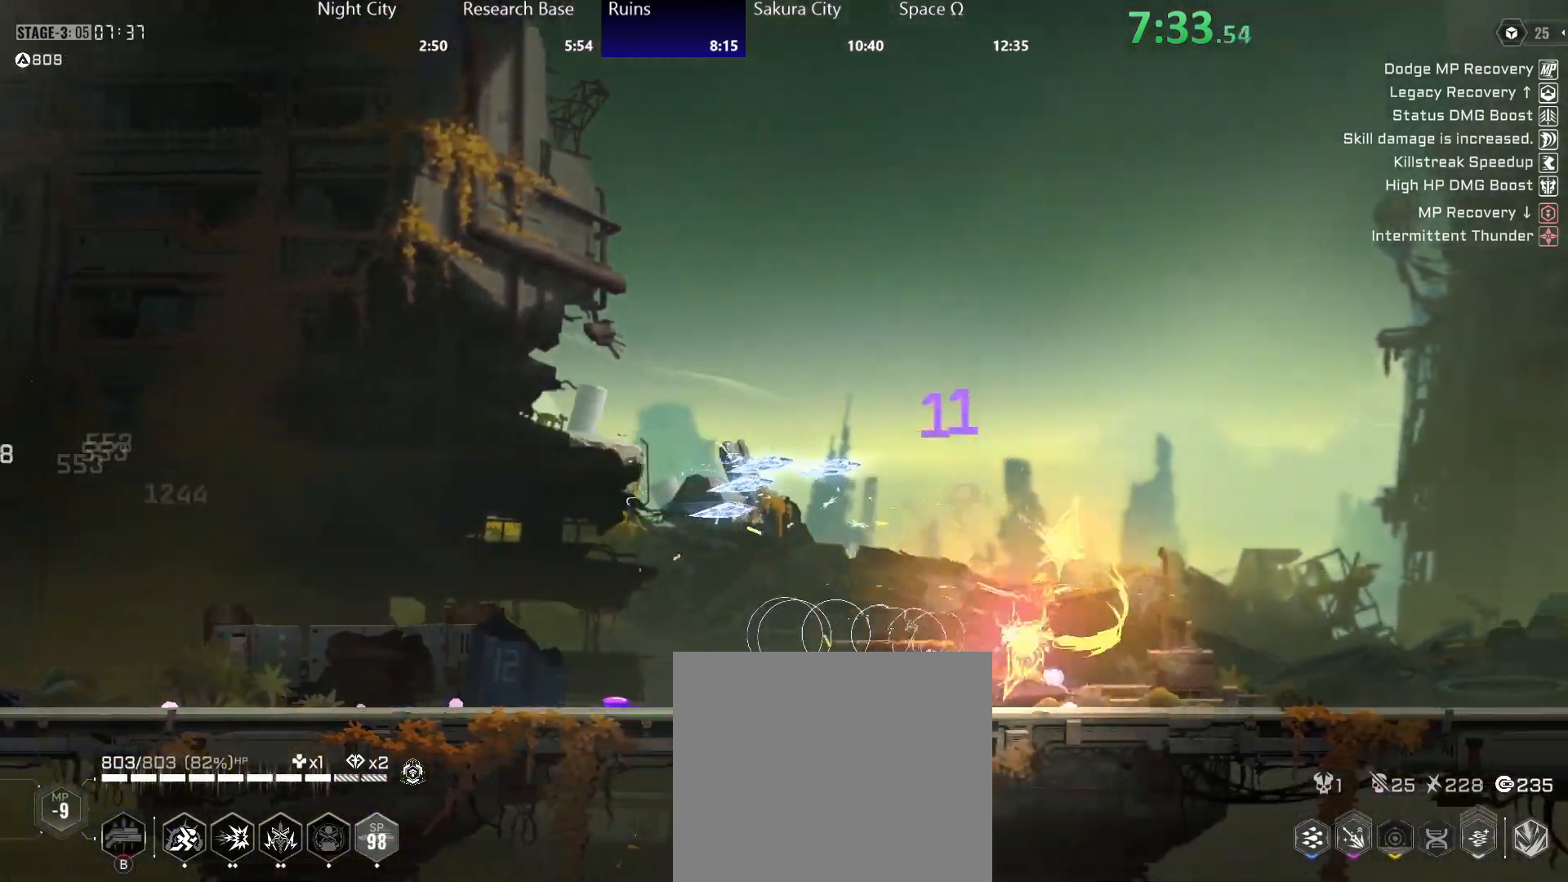
Gameplay with a controller (Xbox layout); each line is a JSON object with the inputs held at the frame after it. "events" lists button and stick changes between this image and that frame as [ms after this image, input, new state], when the widget could be followed in between.
{"buttons": [], "left_stick": "left", "right_stick": "center", "events": [[50, "Y", "up"], [50, "left_stick", "left"], [300, "B", "down"], [350, "B", "up"], [417, "B", "down"], [483, "B", "up"]]}
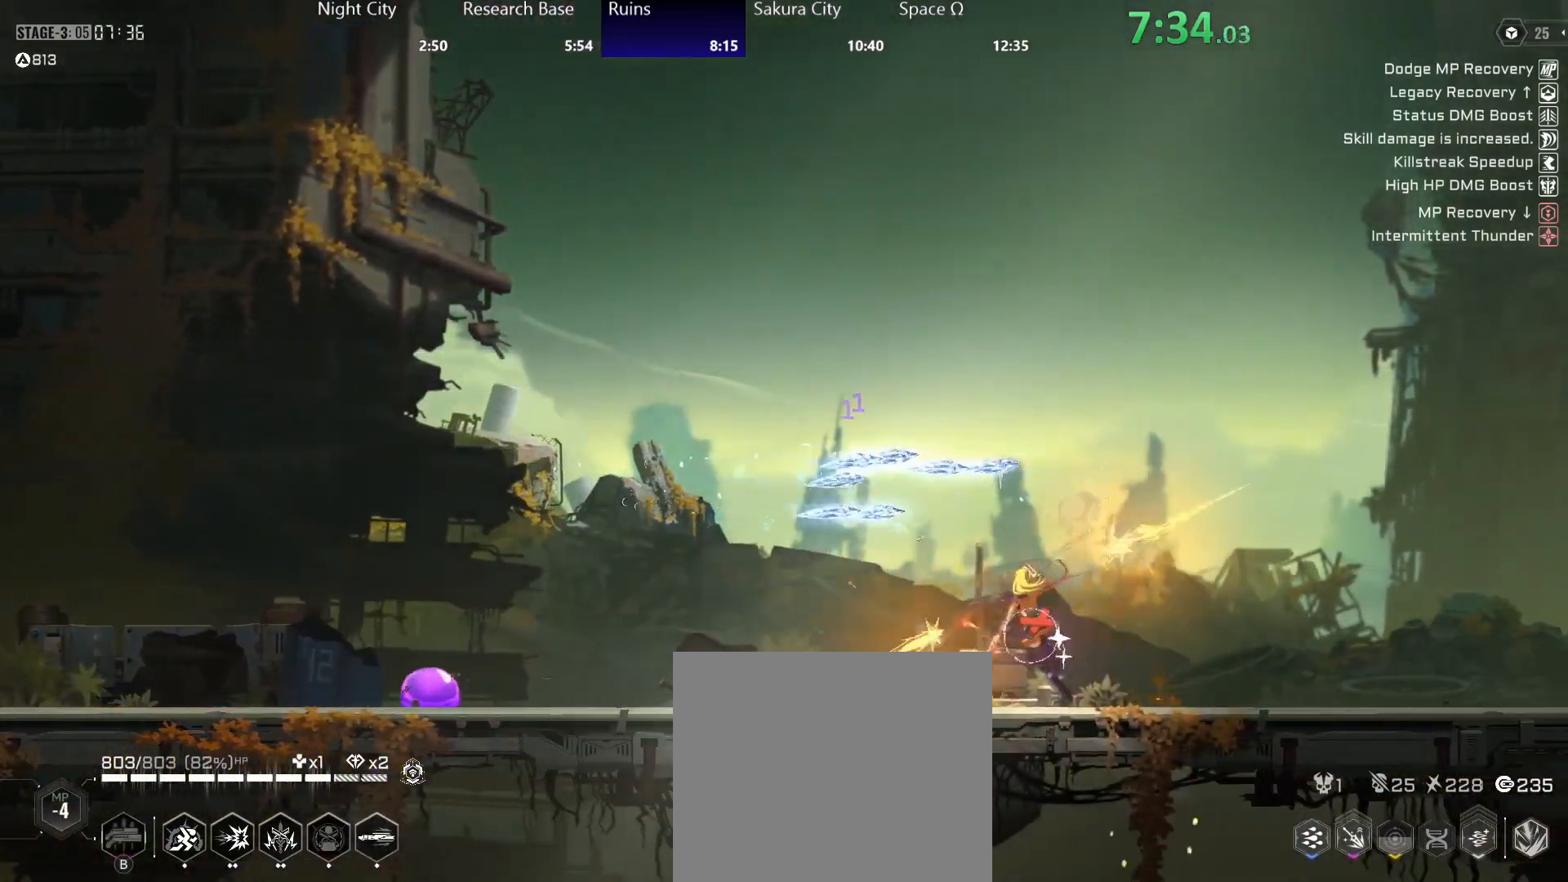
{"buttons": [], "left_stick": "left", "right_stick": "center", "events": []}
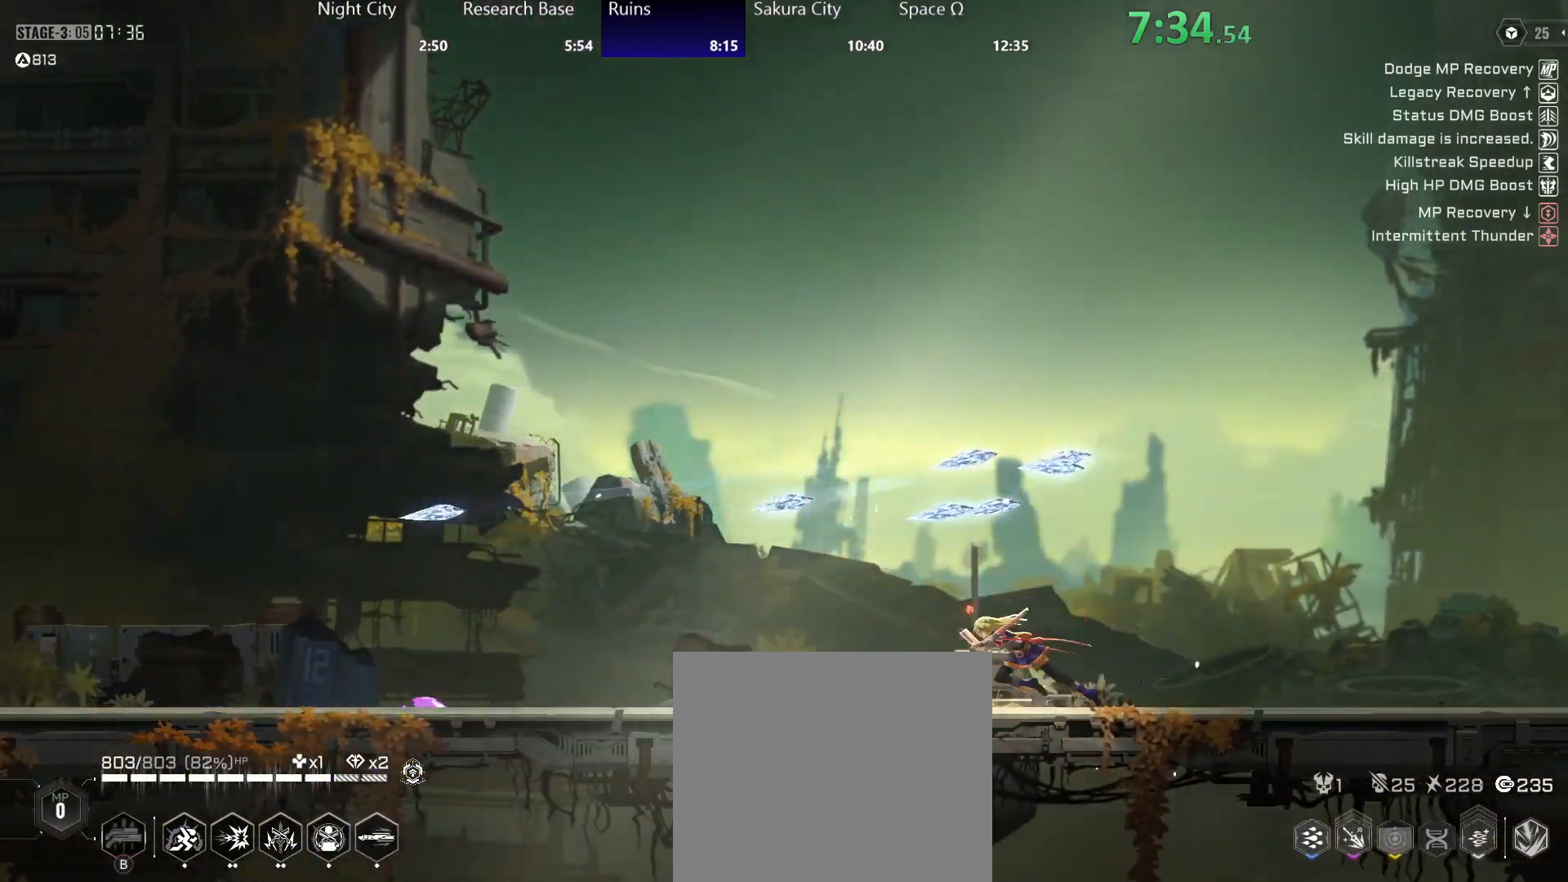
{"buttons": [], "left_stick": "left", "right_stick": "center", "events": [[33, "B", "down"], [83, "B", "up"], [167, "B", "down"], [233, "B", "up"], [317, "B", "down"], [350, "B", "up"], [417, "B", "down"], [483, "B", "up"]]}
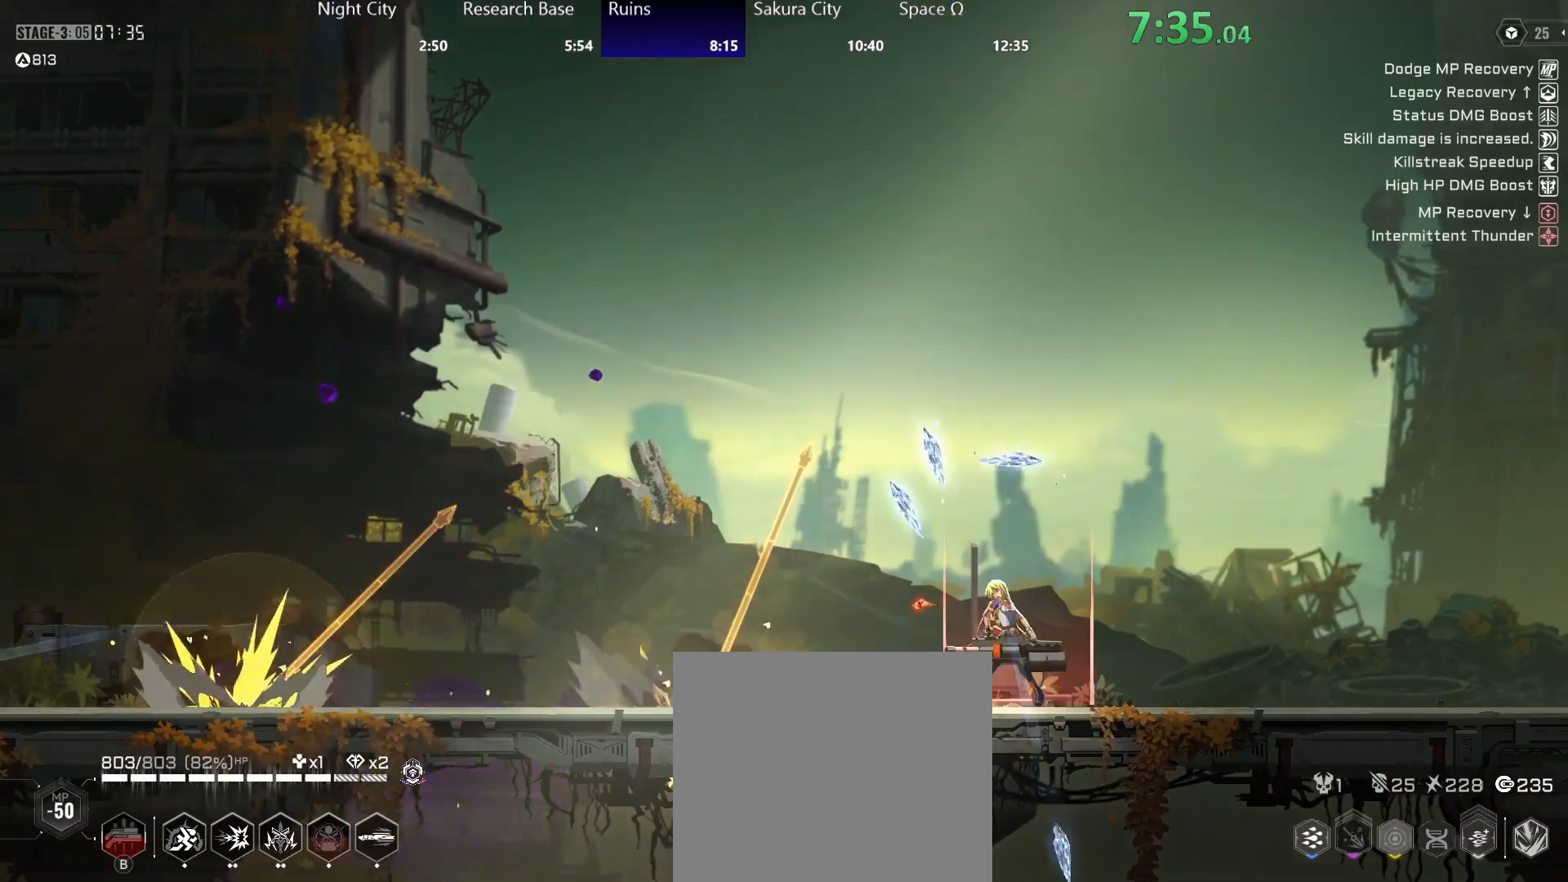
{"buttons": ["R2"], "left_stick": "left", "right_stick": "center", "events": [[50, "B", "down"], [100, "B", "up"], [167, "B", "down"], [233, "B", "up"], [317, "B", "down"], [383, "B", "up"], [433, "R2", "down"]]}
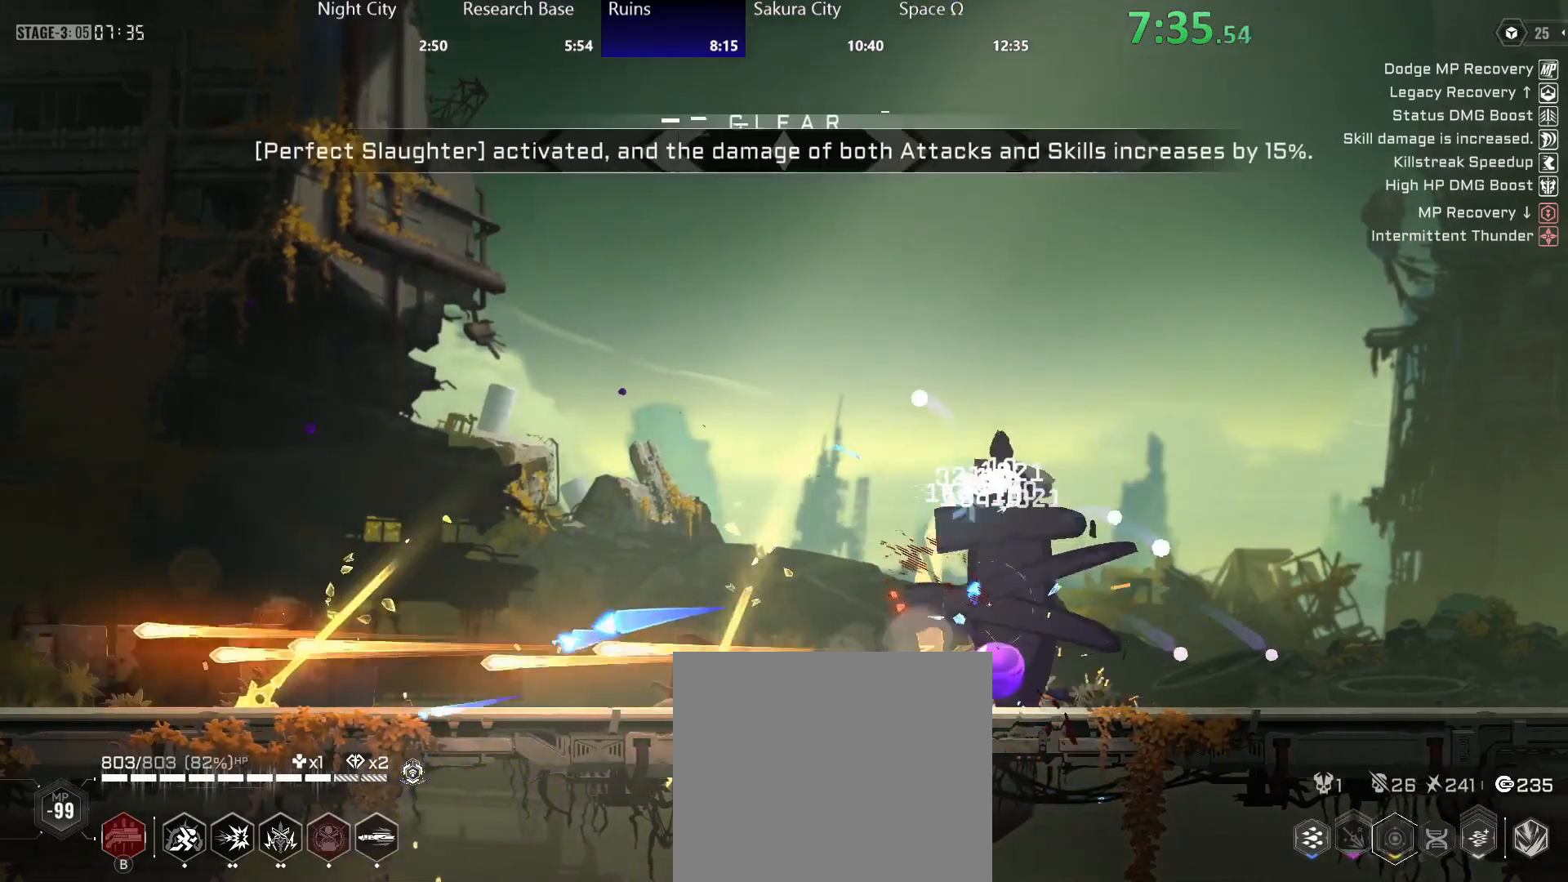
{"buttons": ["Y", "R2"], "left_stick": "right", "right_stick": "center", "events": [[17, "R2", "up"], [17, "left_stick", "right"], [67, "Y", "down"], [467, "R2", "down"]]}
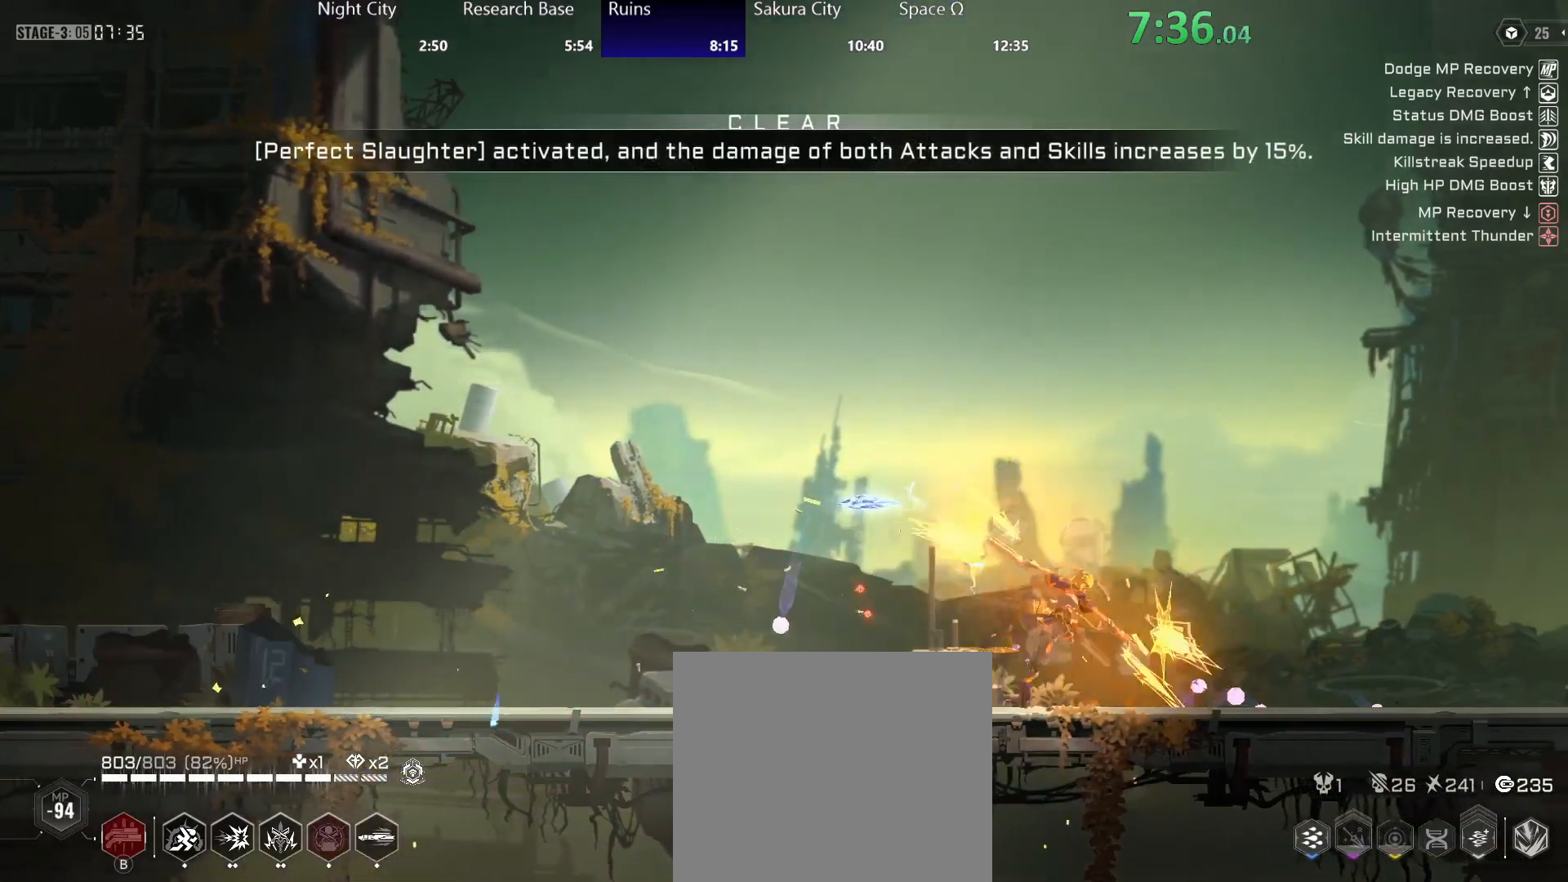
{"buttons": [], "left_stick": "right", "right_stick": "center", "events": [[33, "Y", "up"], [100, "R2", "up"], [167, "A", "down"], [233, "R2", "down"], [300, "A", "up"], [383, "R2", "up"]]}
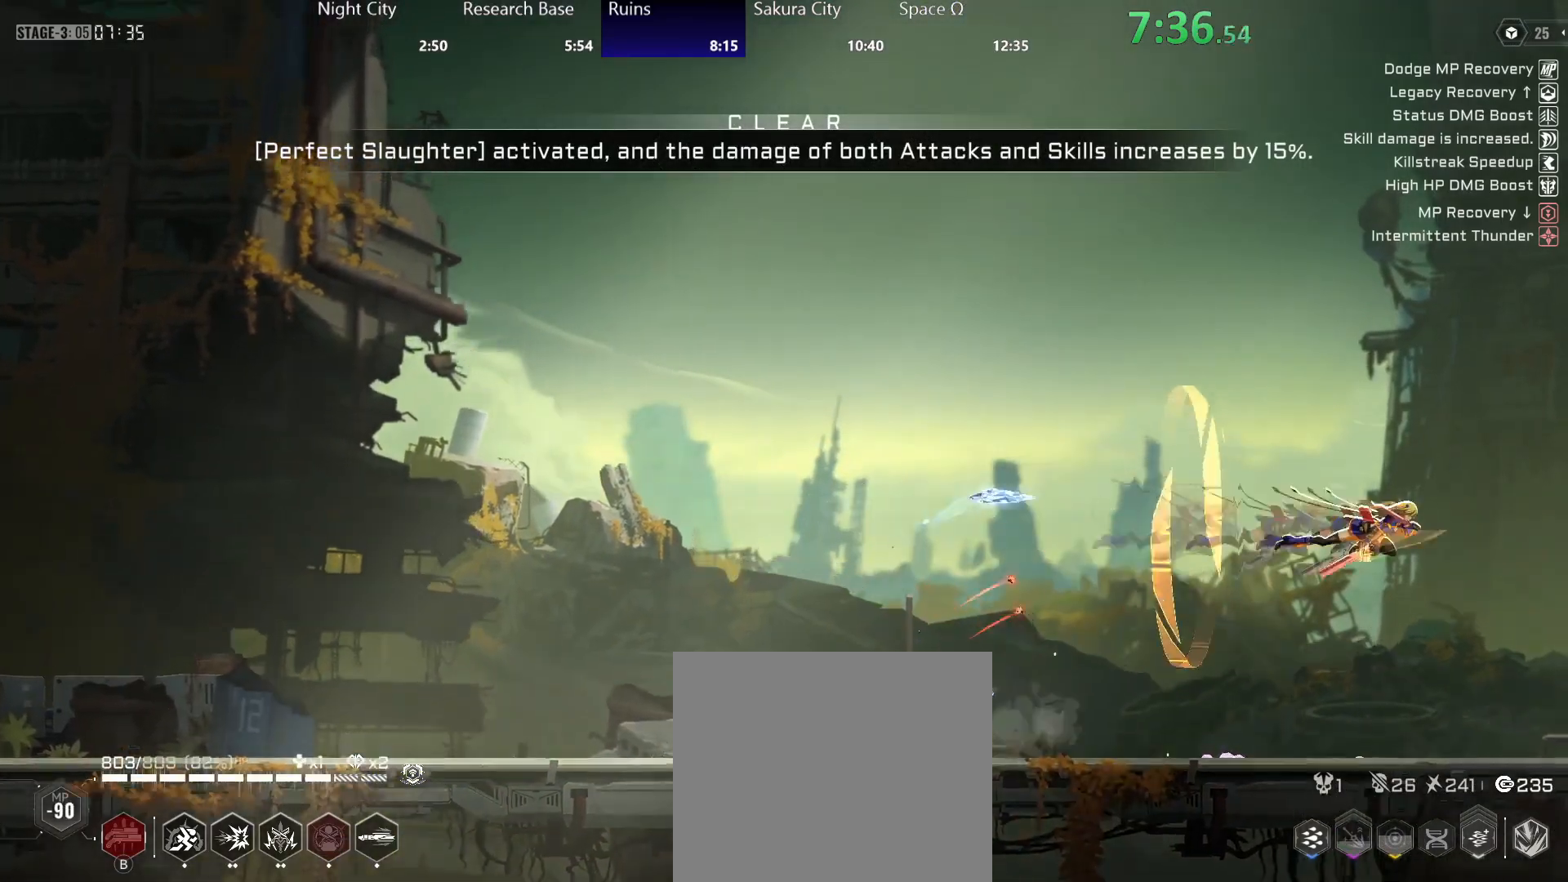
{"buttons": ["R2"], "left_stick": "right", "right_stick": "center", "events": [[417, "R2", "down"]]}
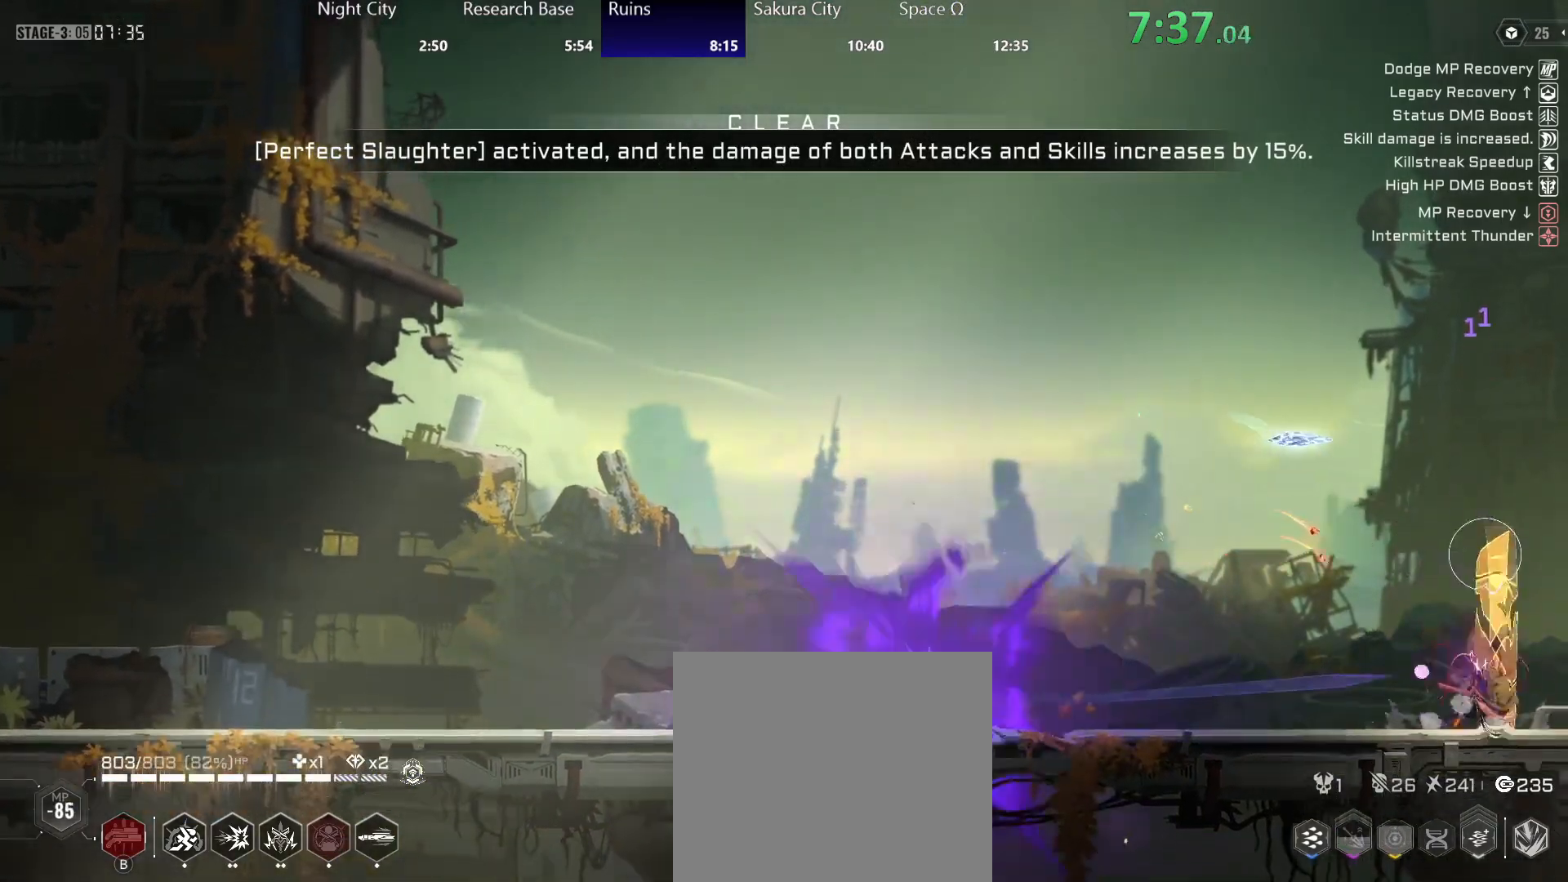
{"buttons": [], "left_stick": "right", "right_stick": "center", "events": [[17, "R2", "up"], [67, "A", "down"], [150, "A", "up"], [150, "R2", "down"], [233, "R2", "up"], [283, "R2", "down"], [400, "R2", "up"]]}
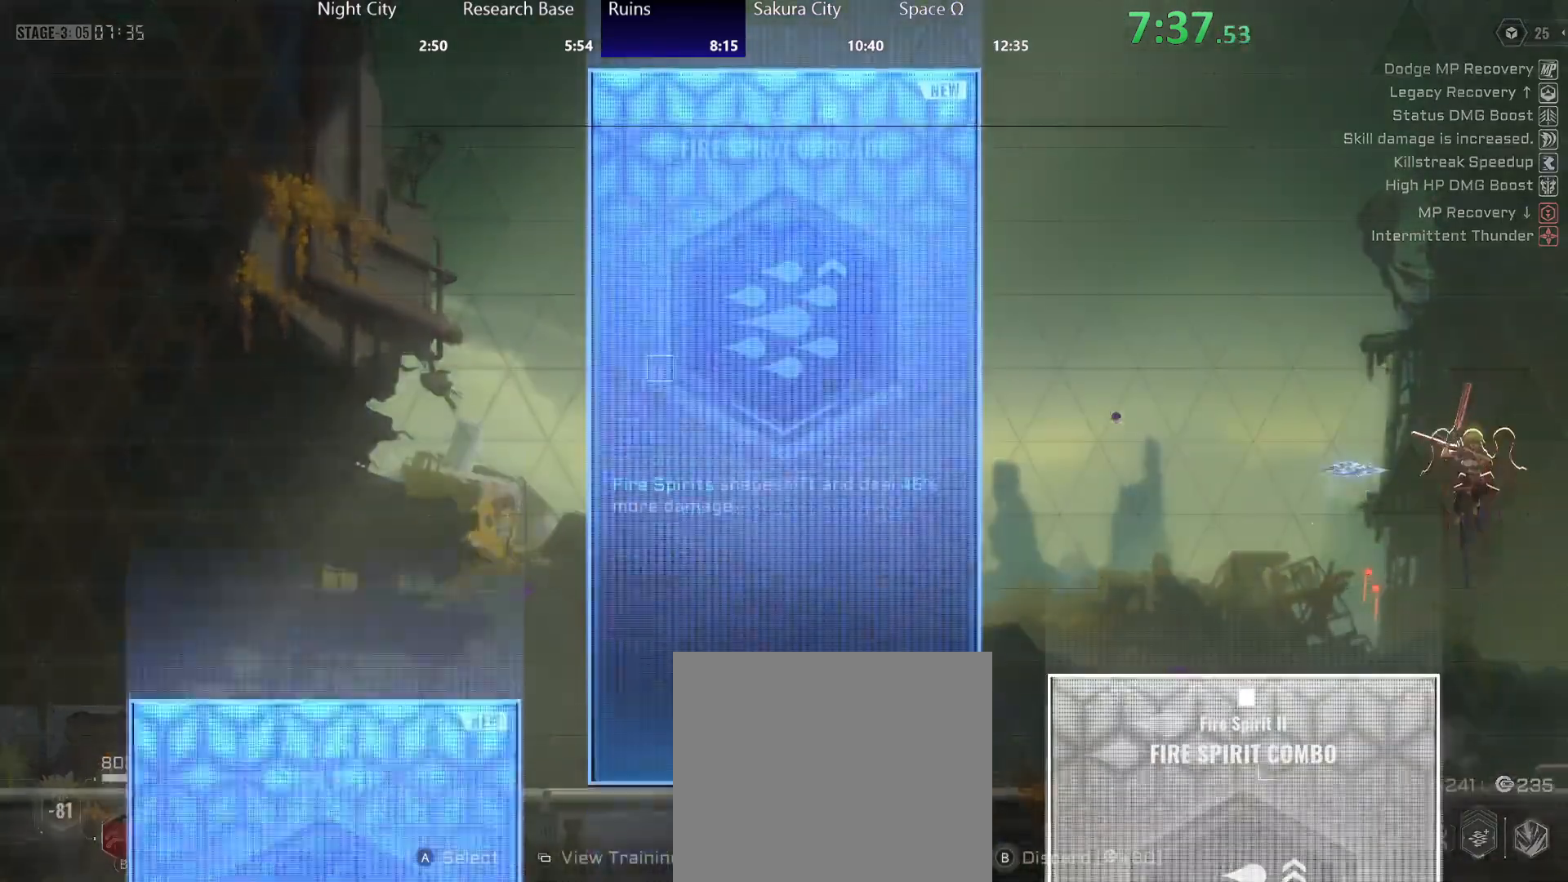
{"buttons": [], "left_stick": "center", "right_stick": "center", "events": [[200, "left_stick", "center"]]}
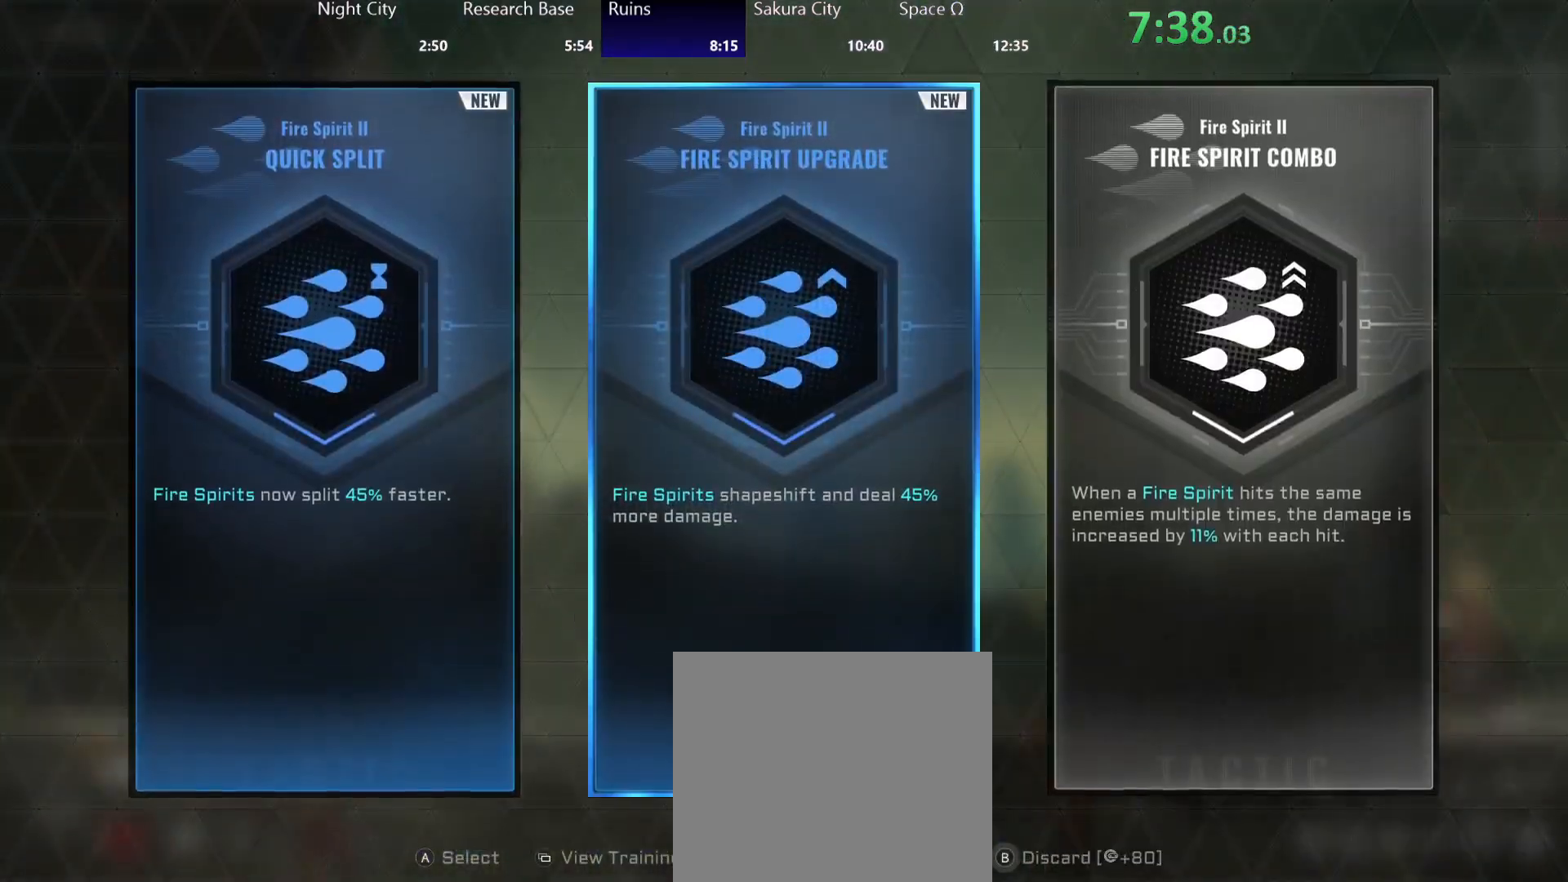
{"buttons": [], "left_stick": "center", "right_stick": "center", "events": []}
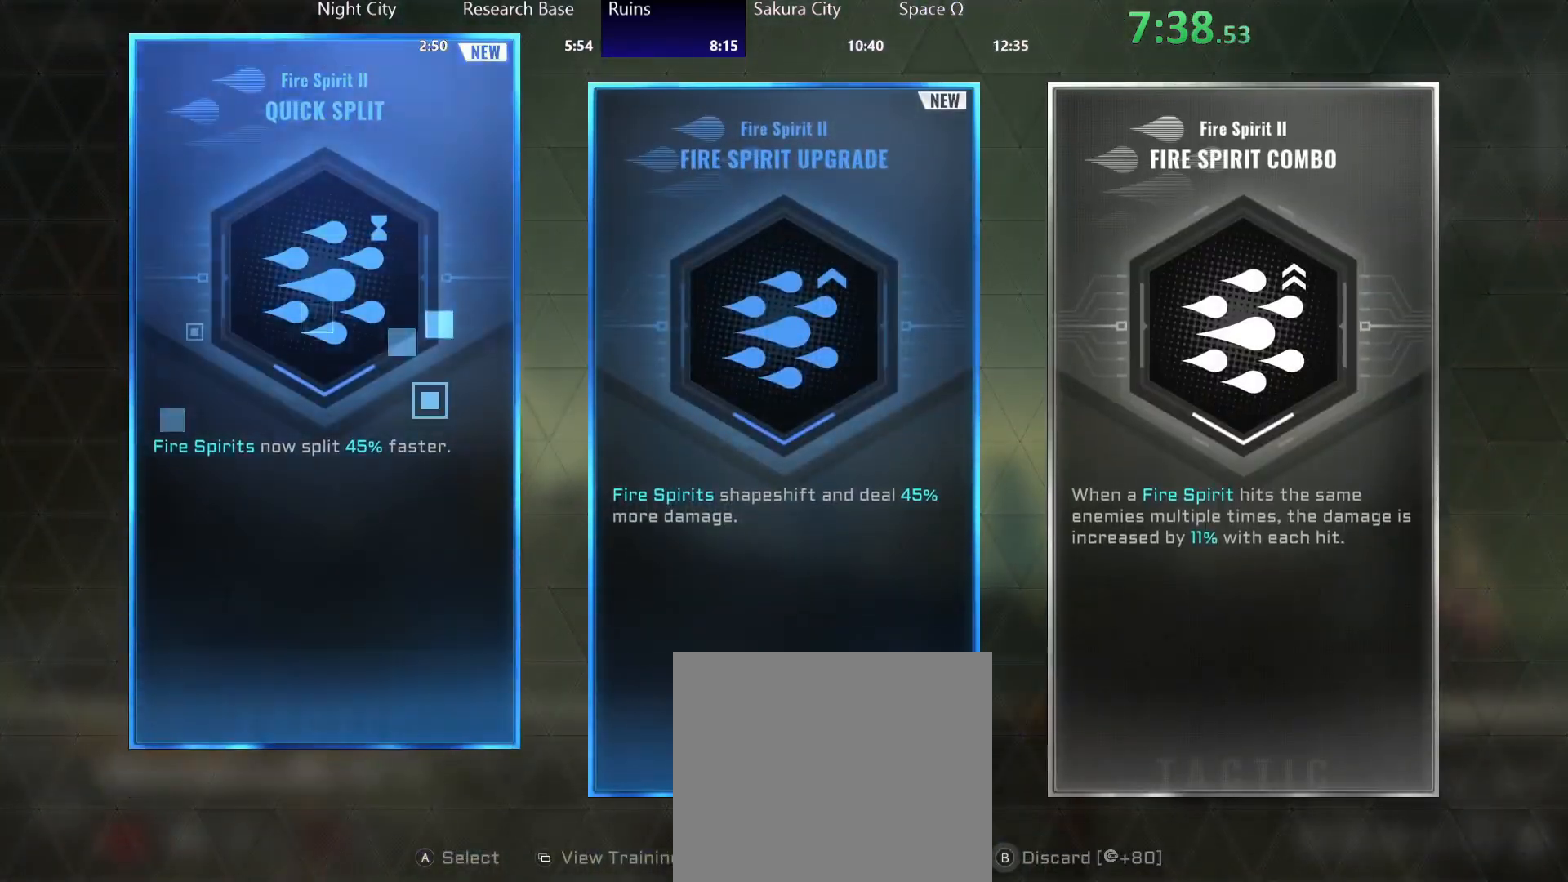
{"buttons": [], "left_stick": "center", "right_stick": "center", "events": [[100, "A", "down"], [133, "A", "up"]]}
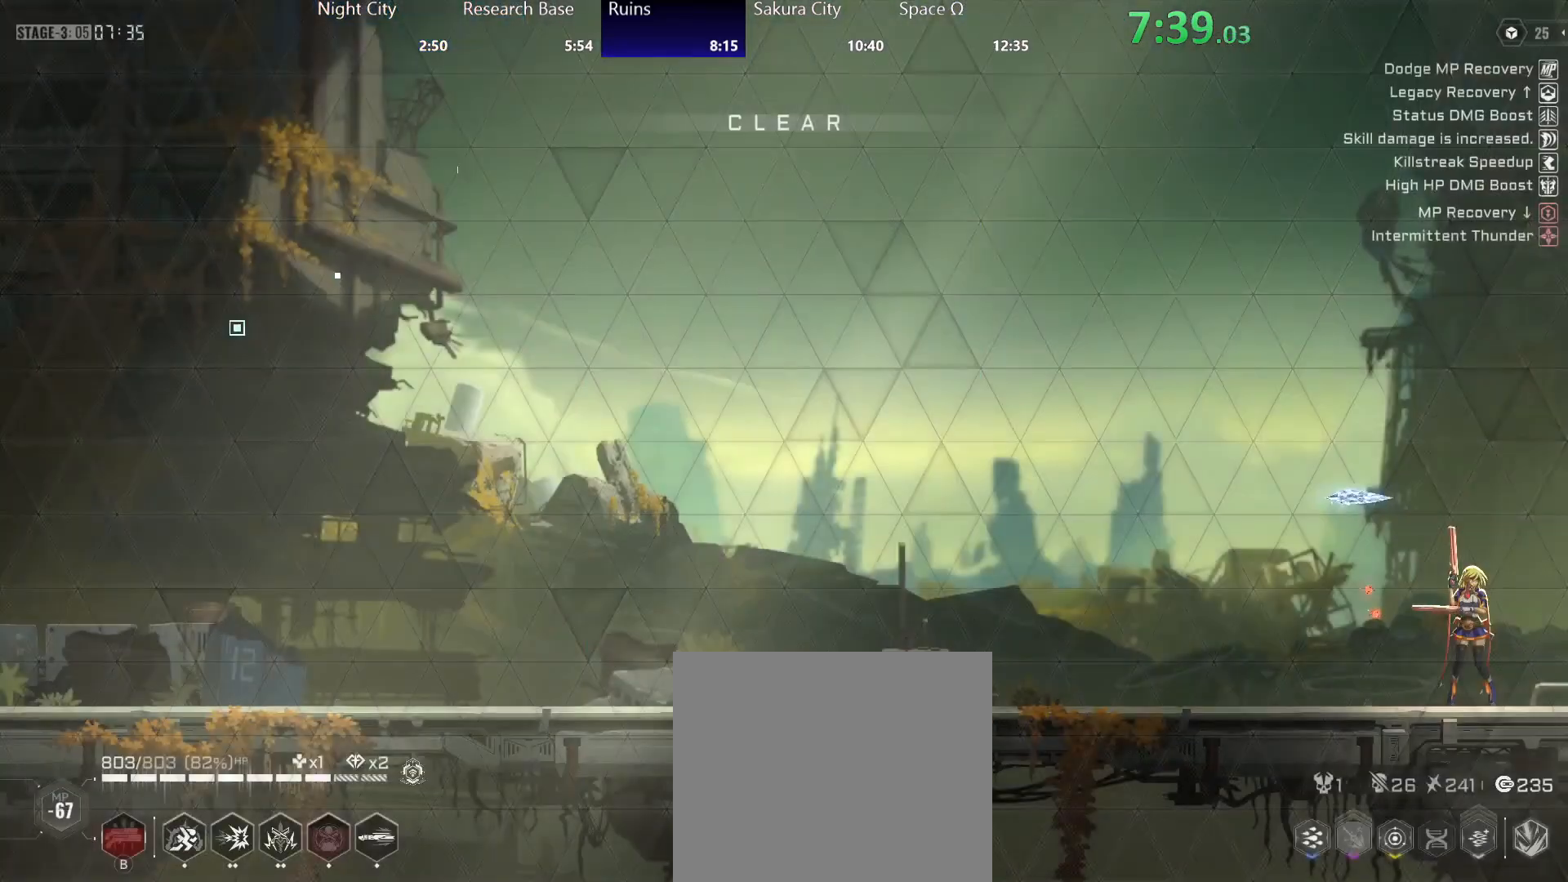
{"buttons": [], "left_stick": "right", "right_stick": "center", "events": [[400, "left_stick", "right"]]}
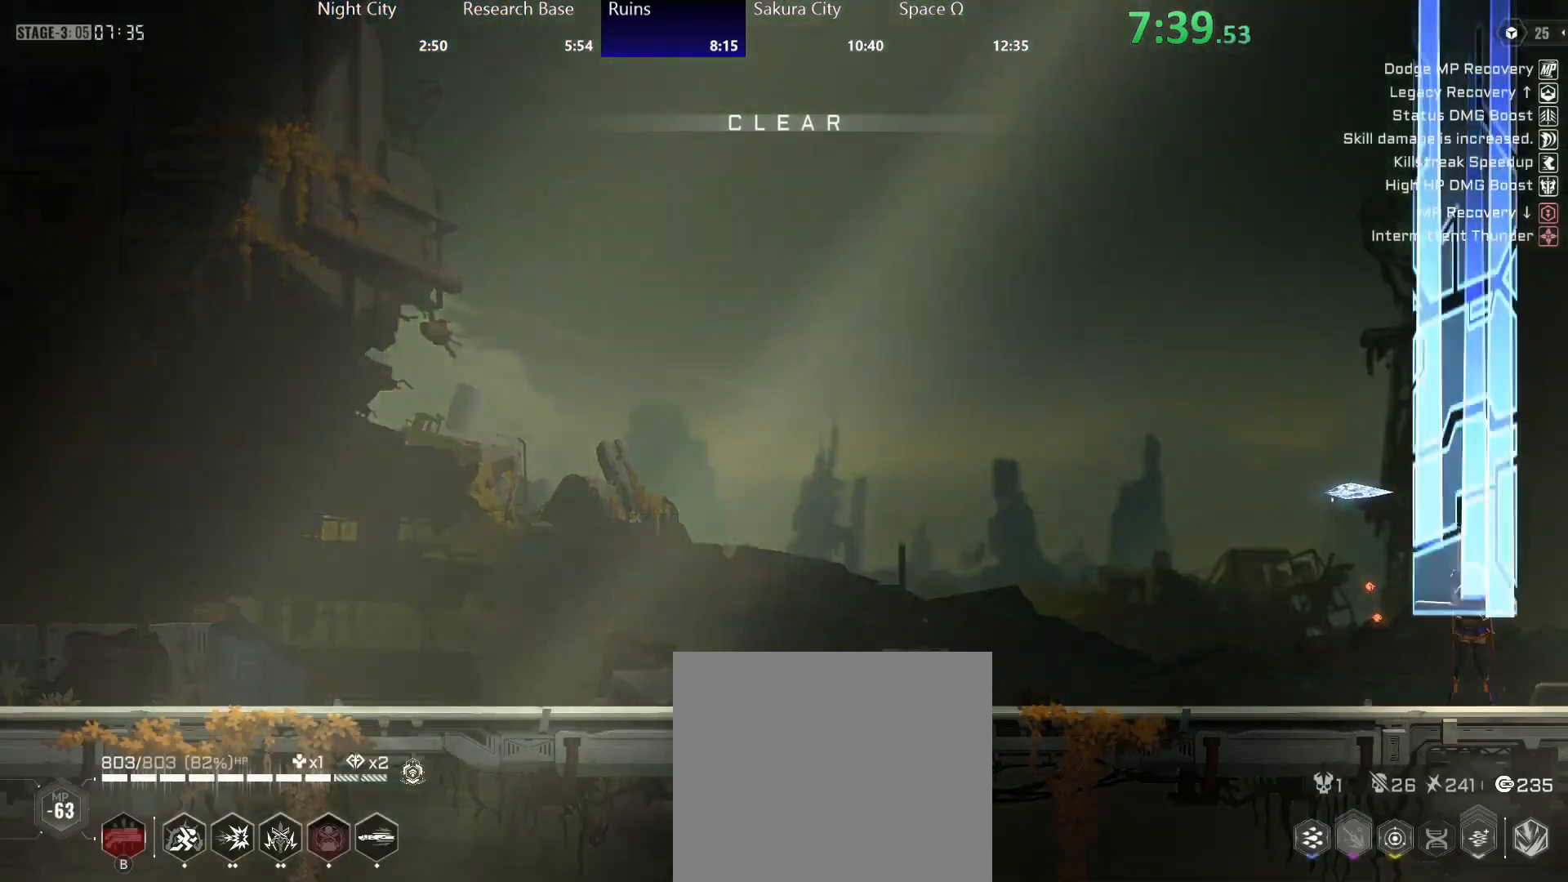
{"buttons": [], "left_stick": "right", "right_stick": "center", "events": []}
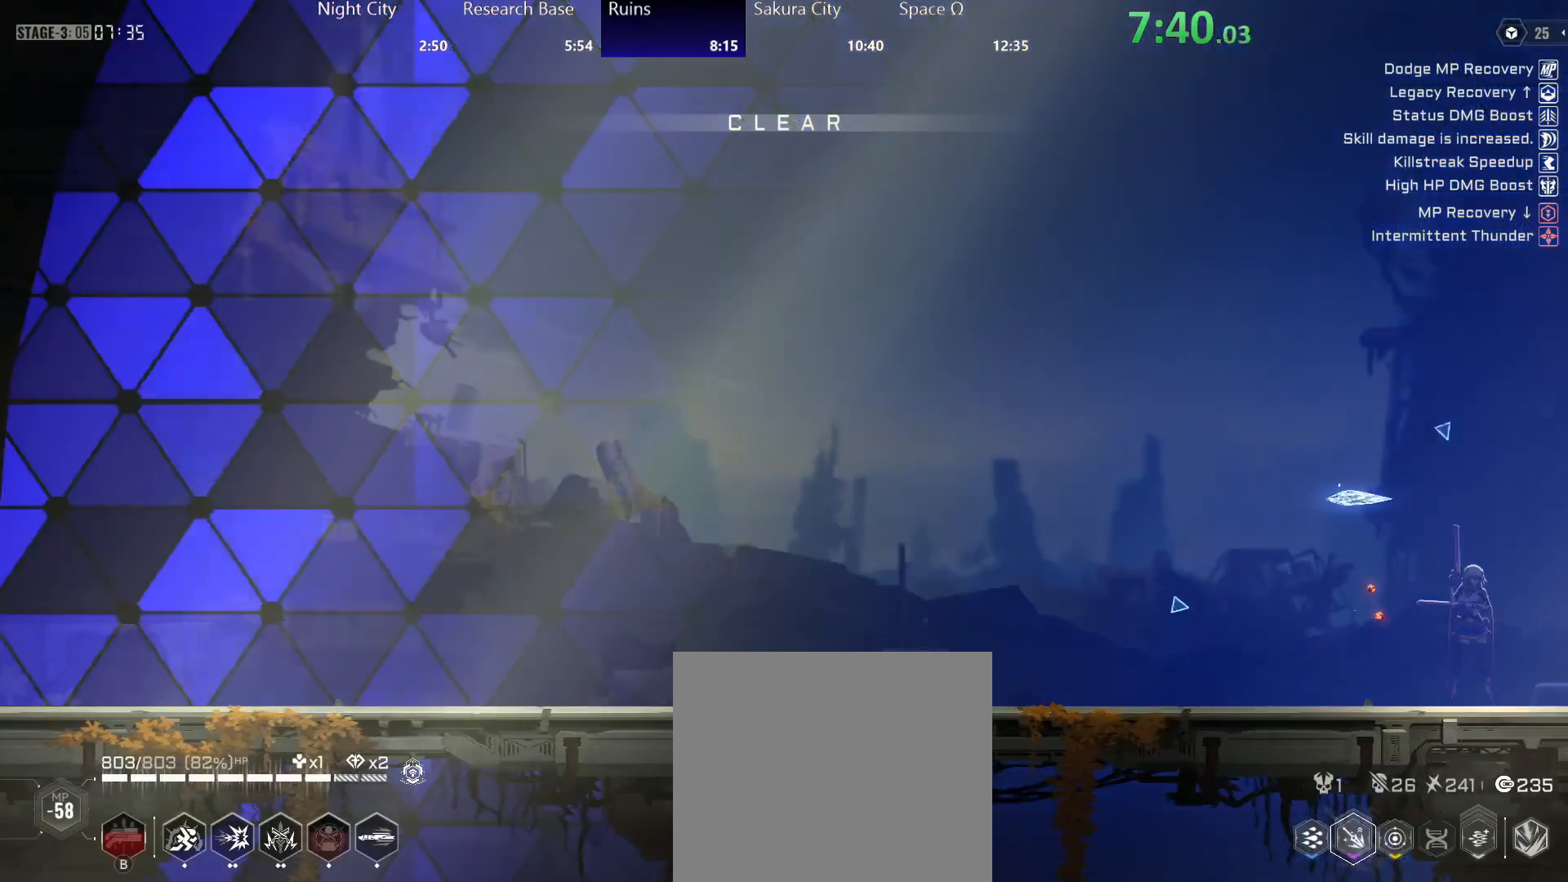
{"buttons": [], "left_stick": "right", "right_stick": "center", "events": [[67, "R2", "down"], [217, "A", "down"], [217, "R2", "up"], [250, "A", "up"], [300, "R2", "down"], [333, "A", "down"], [400, "A", "up"], [400, "R2", "up"]]}
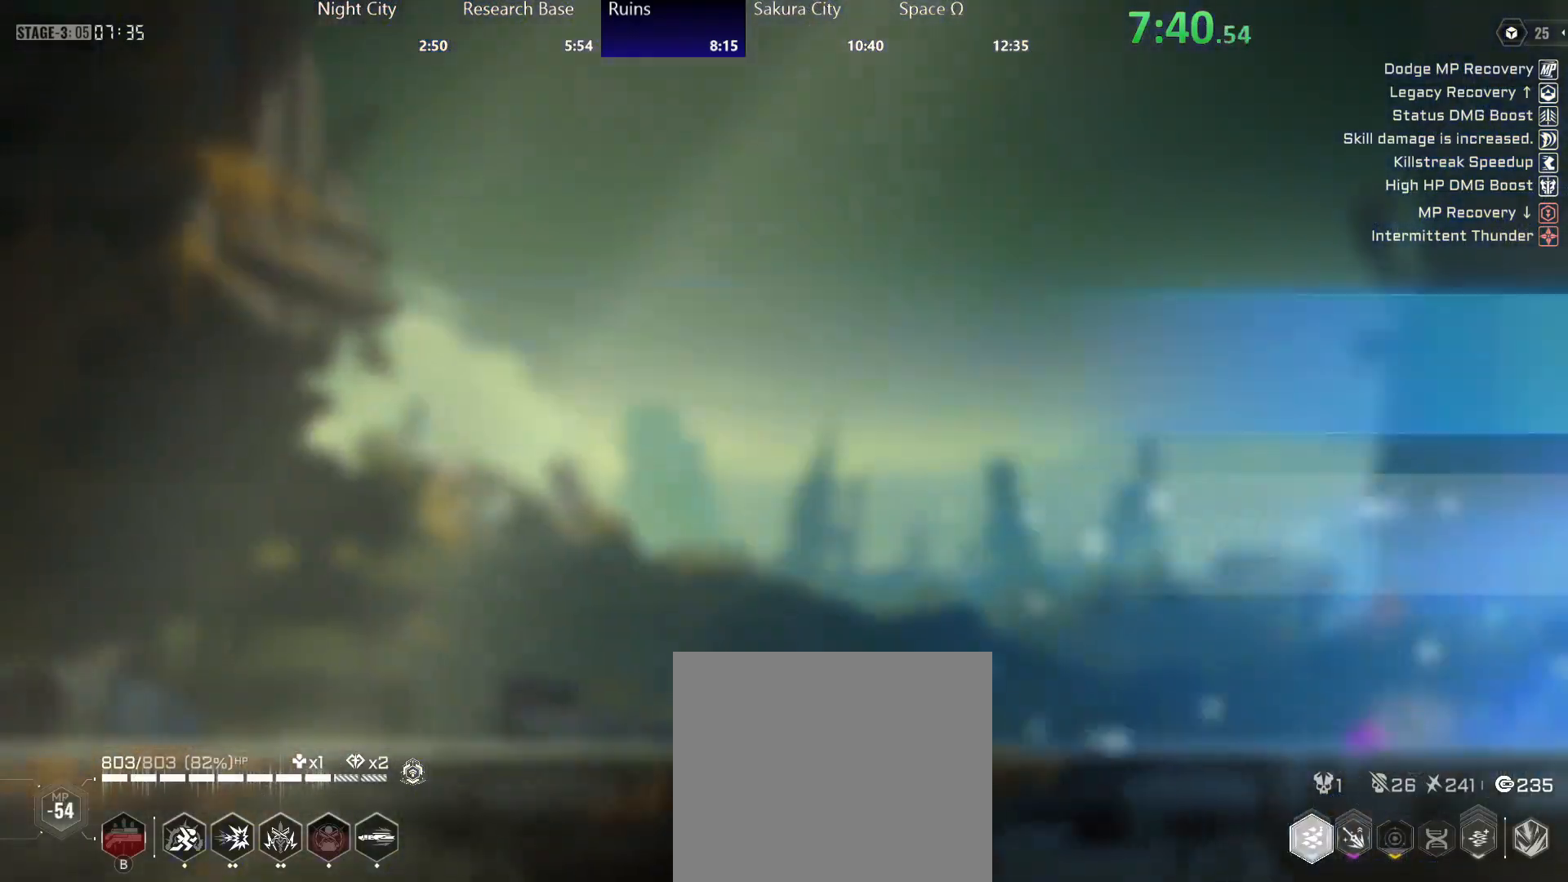
{"buttons": [], "left_stick": "center", "right_stick": "center", "events": [[183, "left_stick", "center"]]}
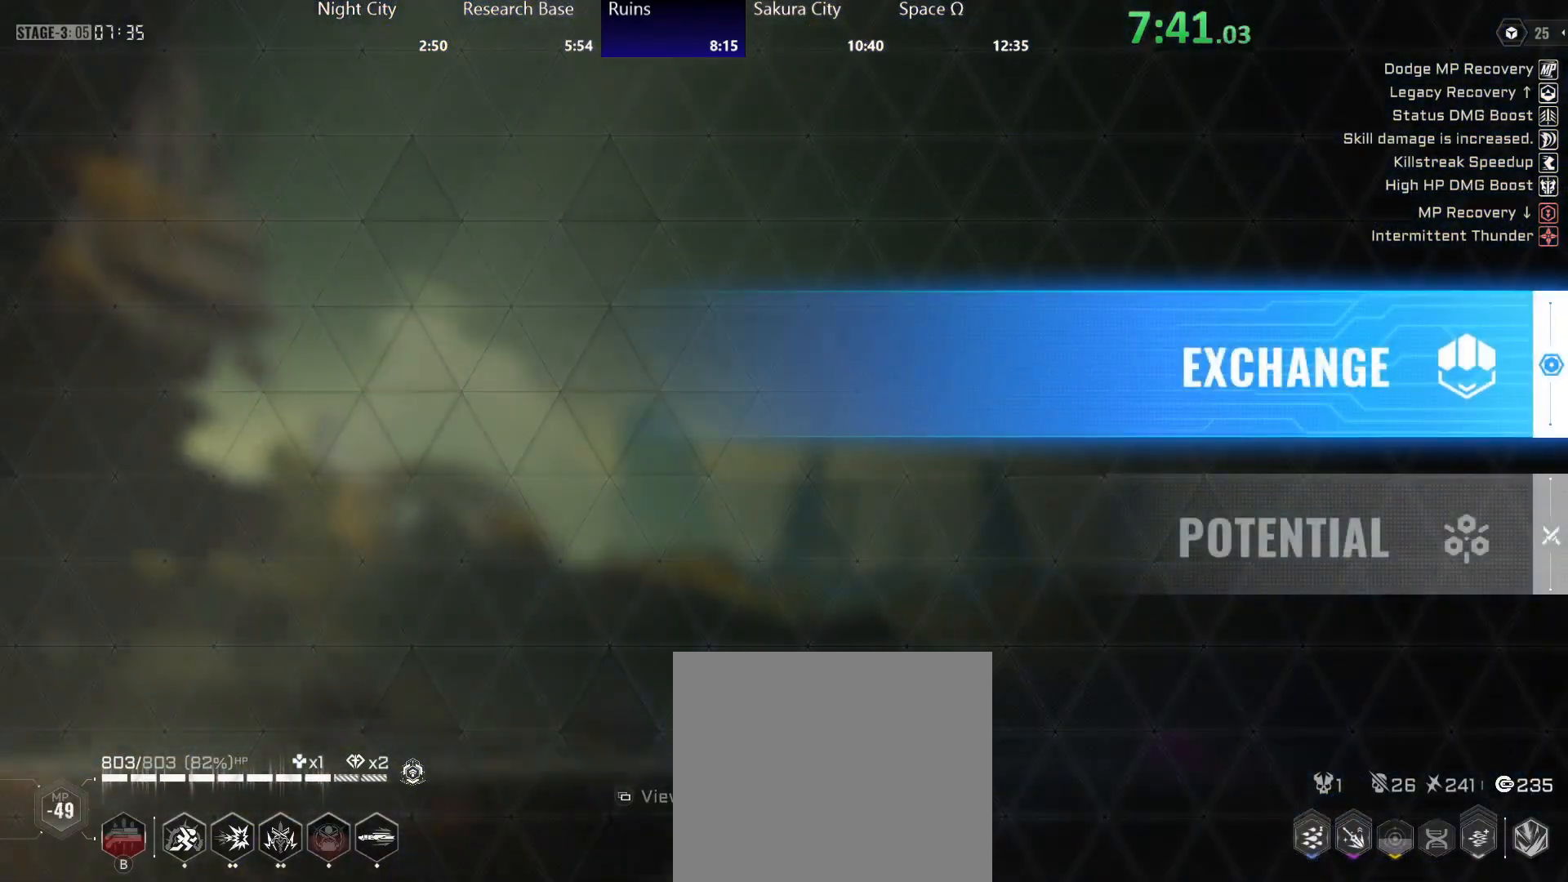
{"buttons": [], "left_stick": "center", "right_stick": "center", "events": []}
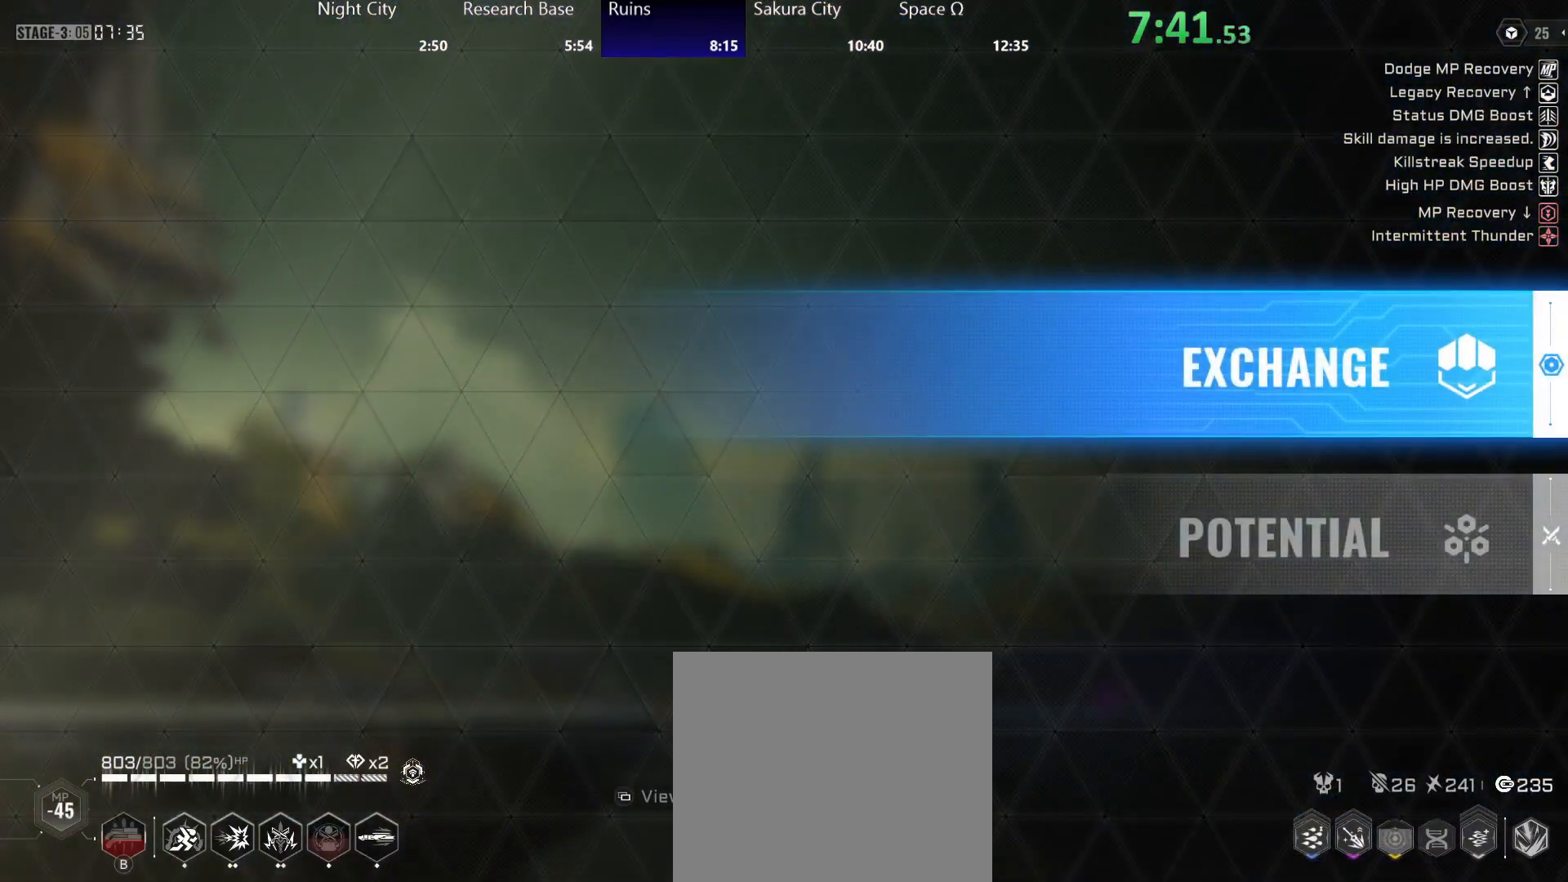
{"buttons": [], "left_stick": "center", "right_stick": "center", "events": []}
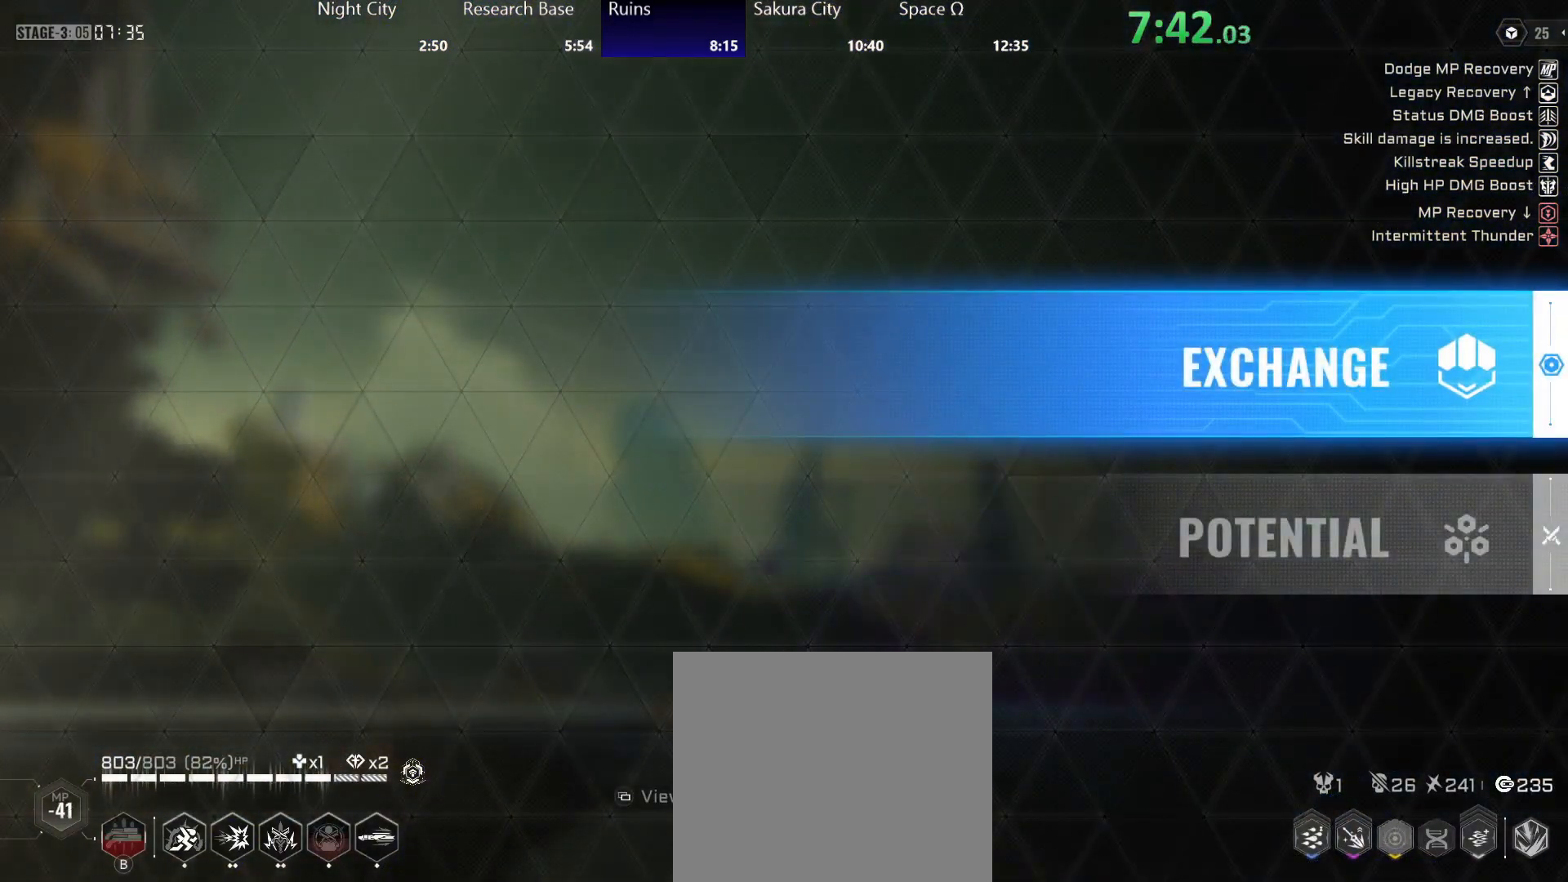
{"buttons": [], "left_stick": "center", "right_stick": "center", "events": [[233, "A", "down"], [283, "A", "up"]]}
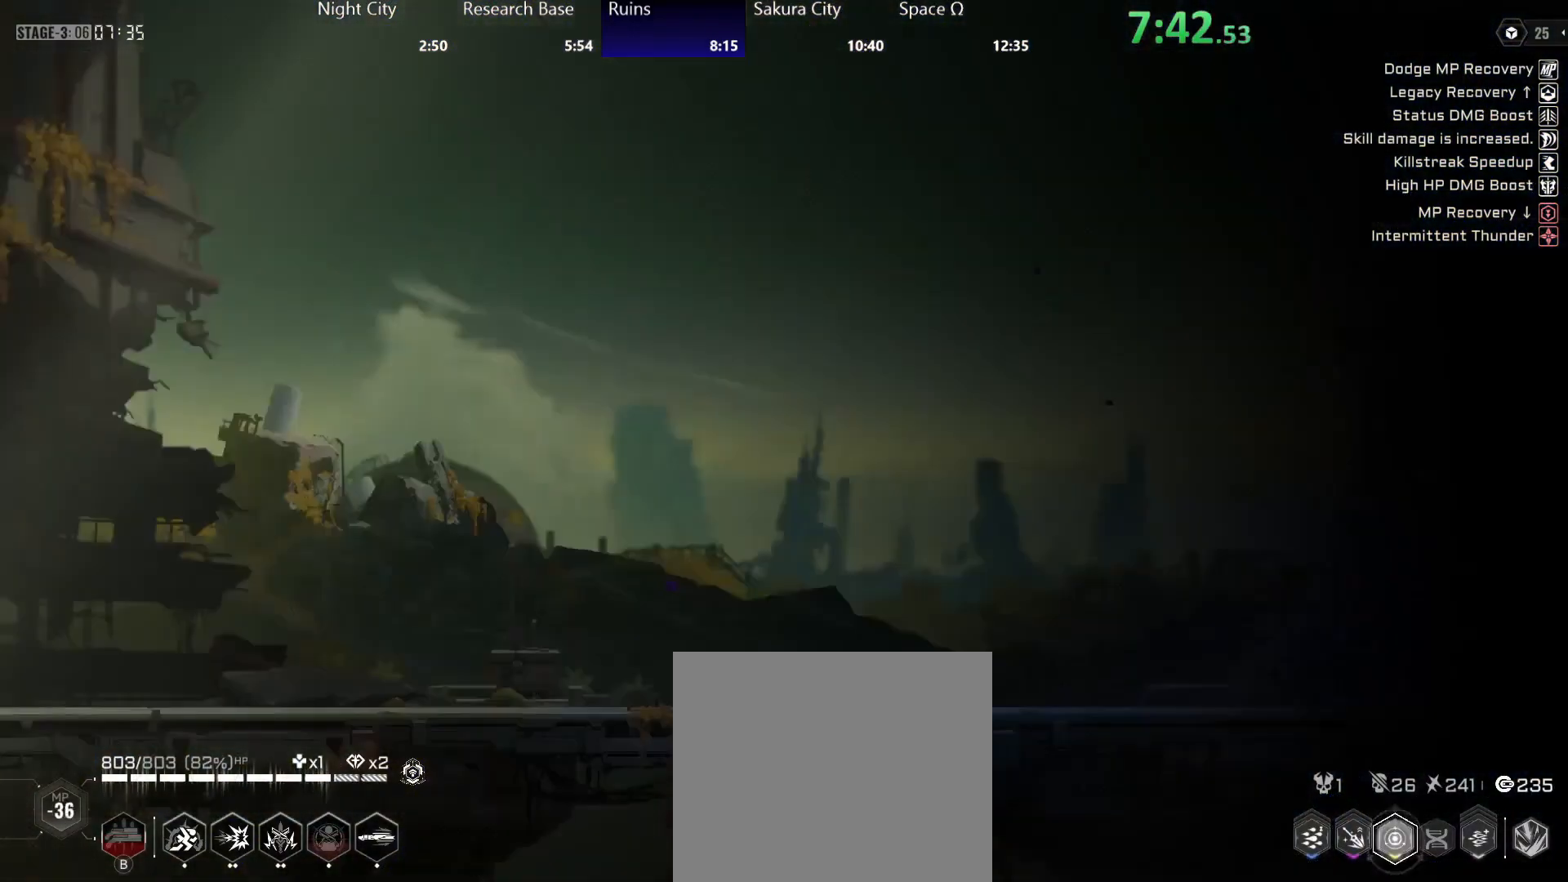
{"buttons": [], "left_stick": "right", "right_stick": "center", "events": [[267, "left_stick", "right"]]}
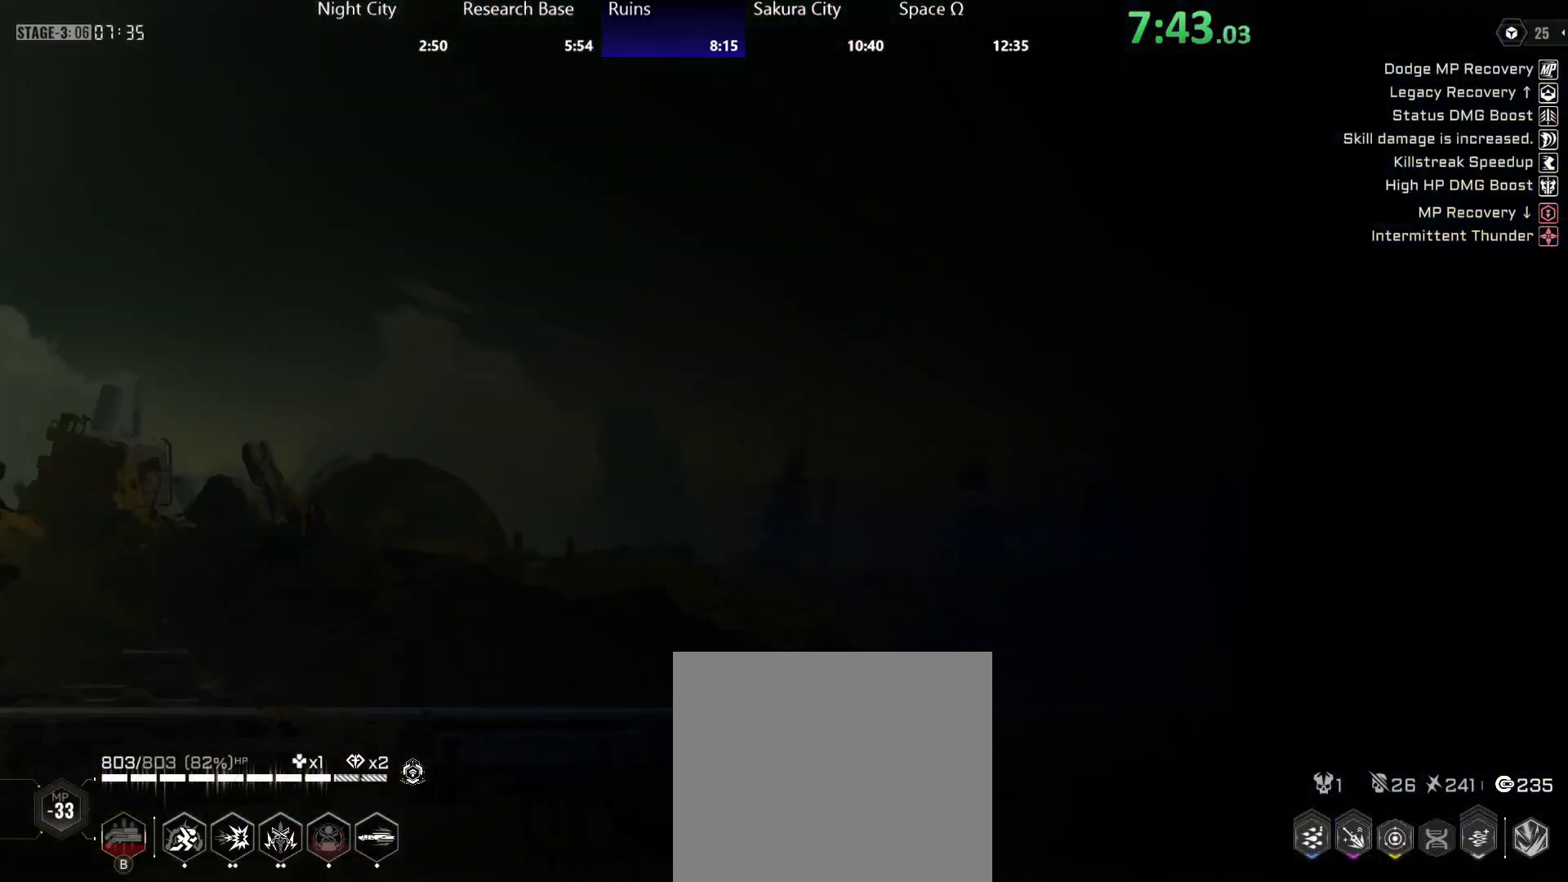
{"buttons": ["R2"], "left_stick": "right", "right_stick": "center", "events": [[300, "R2", "down"], [350, "R2", "up"], [450, "R2", "down"]]}
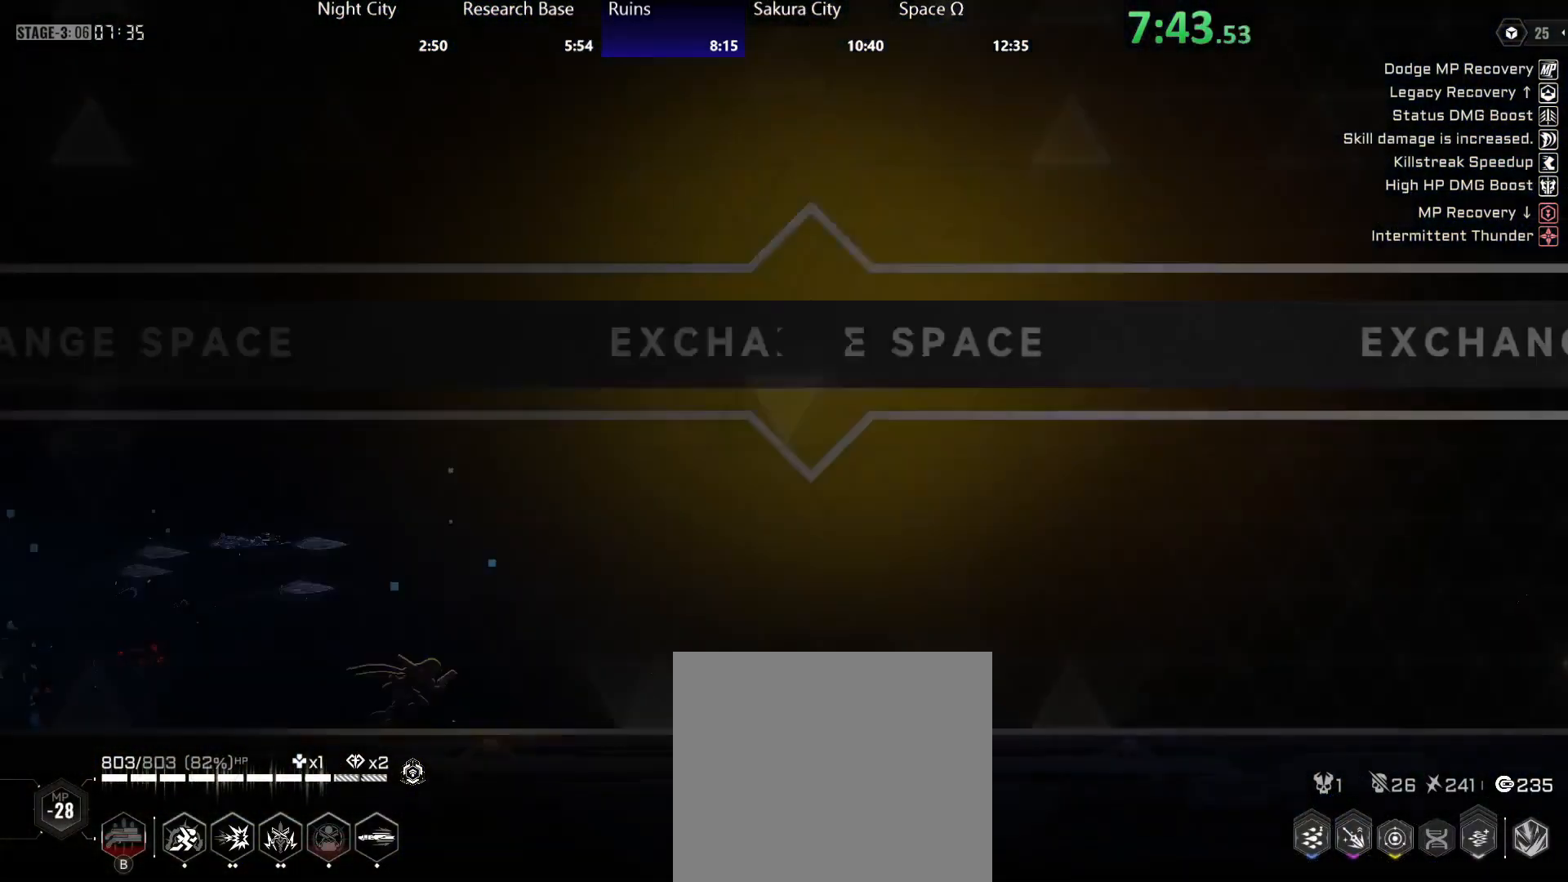
{"buttons": ["A", "X"], "left_stick": "right", "right_stick": "center", "events": [[33, "R2", "up"], [100, "R2", "down"], [183, "R2", "up"], [250, "R2", "down"], [317, "R2", "up"], [450, "A", "down"], [467, "X", "down"]]}
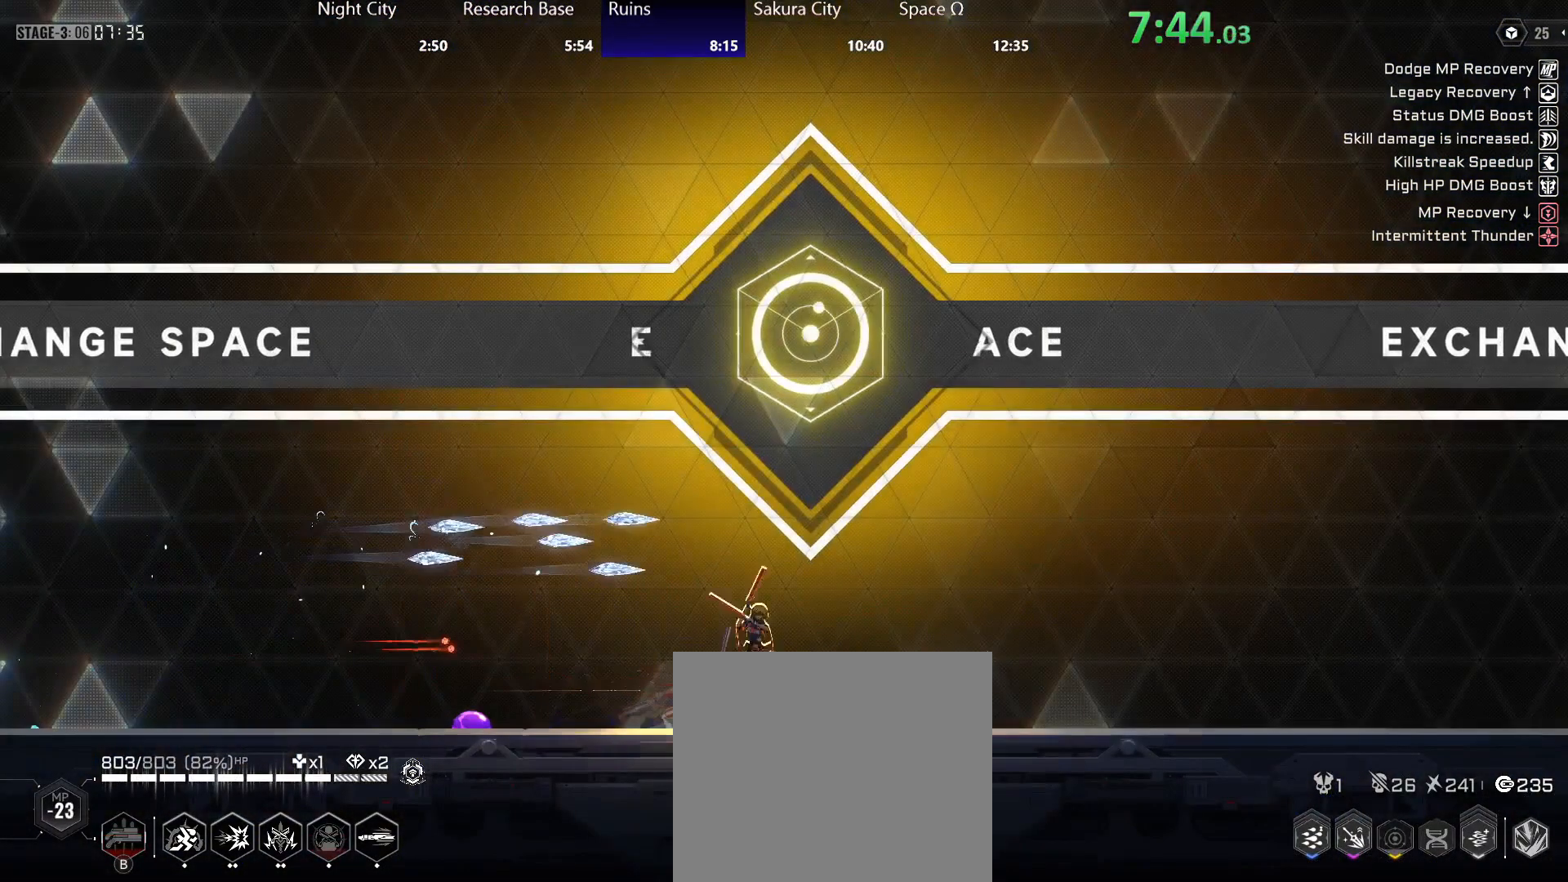
{"buttons": [], "left_stick": "center", "right_stick": "center", "events": [[33, "left_stick", "center"], [67, "A", "up"], [67, "R2", "down"], [67, "X", "up"], [183, "R2", "up"], [250, "DPAD_RIGHT", "down"], [317, "DPAD_RIGHT", "up"], [383, "DPAD_RIGHT", "down"], [433, "DPAD_RIGHT", "up"]]}
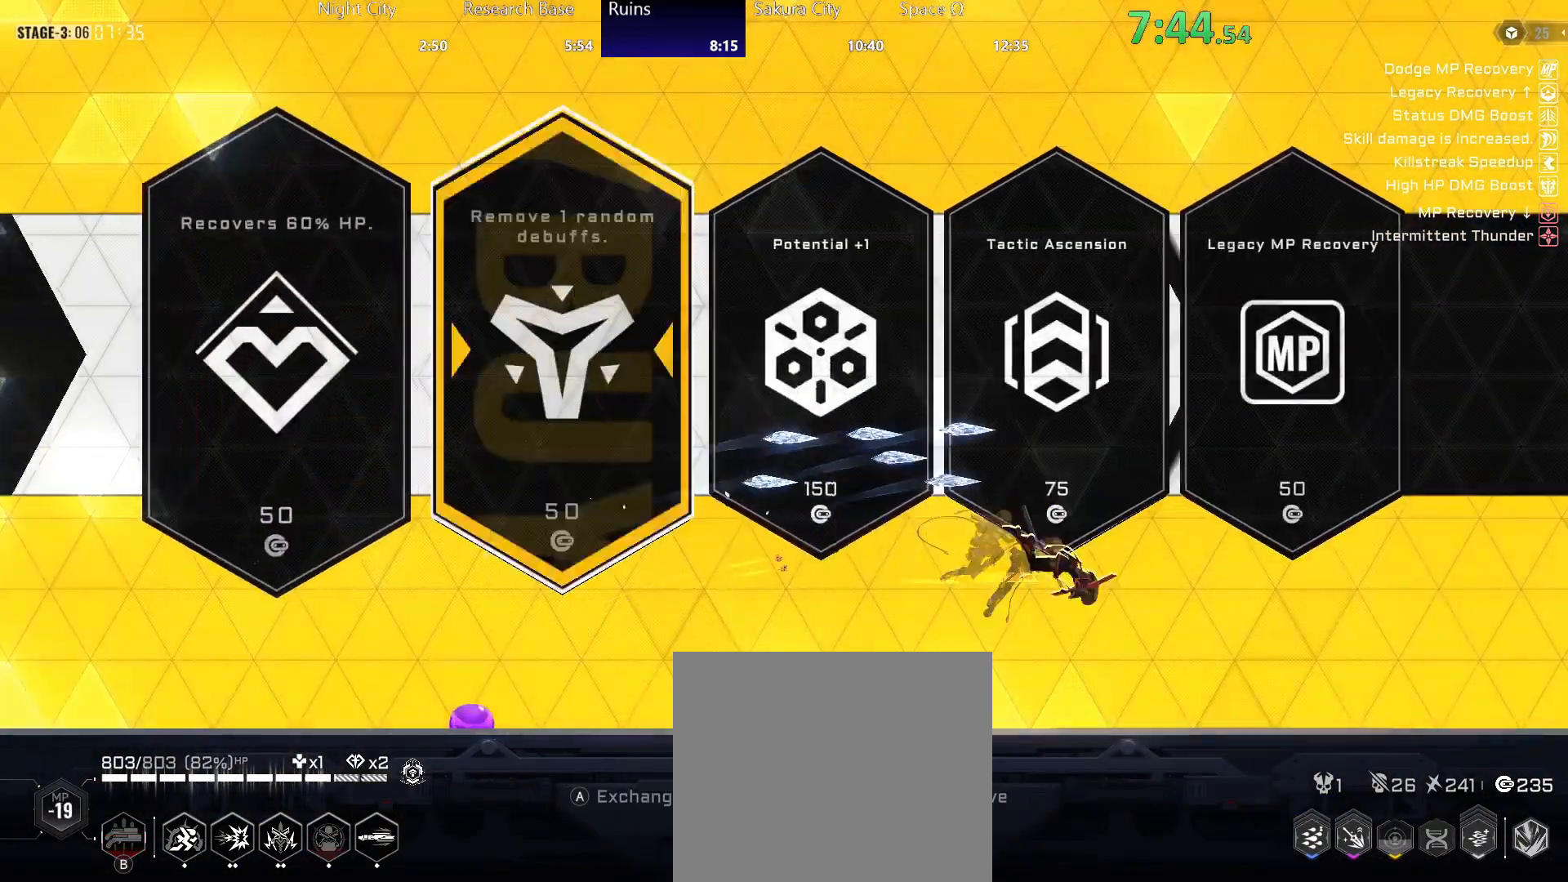
{"buttons": [], "left_stick": "center", "right_stick": "center", "events": [[17, "DPAD_RIGHT", "down"], [83, "DPAD_RIGHT", "up"], [350, "A", "down"], [417, "A", "up"]]}
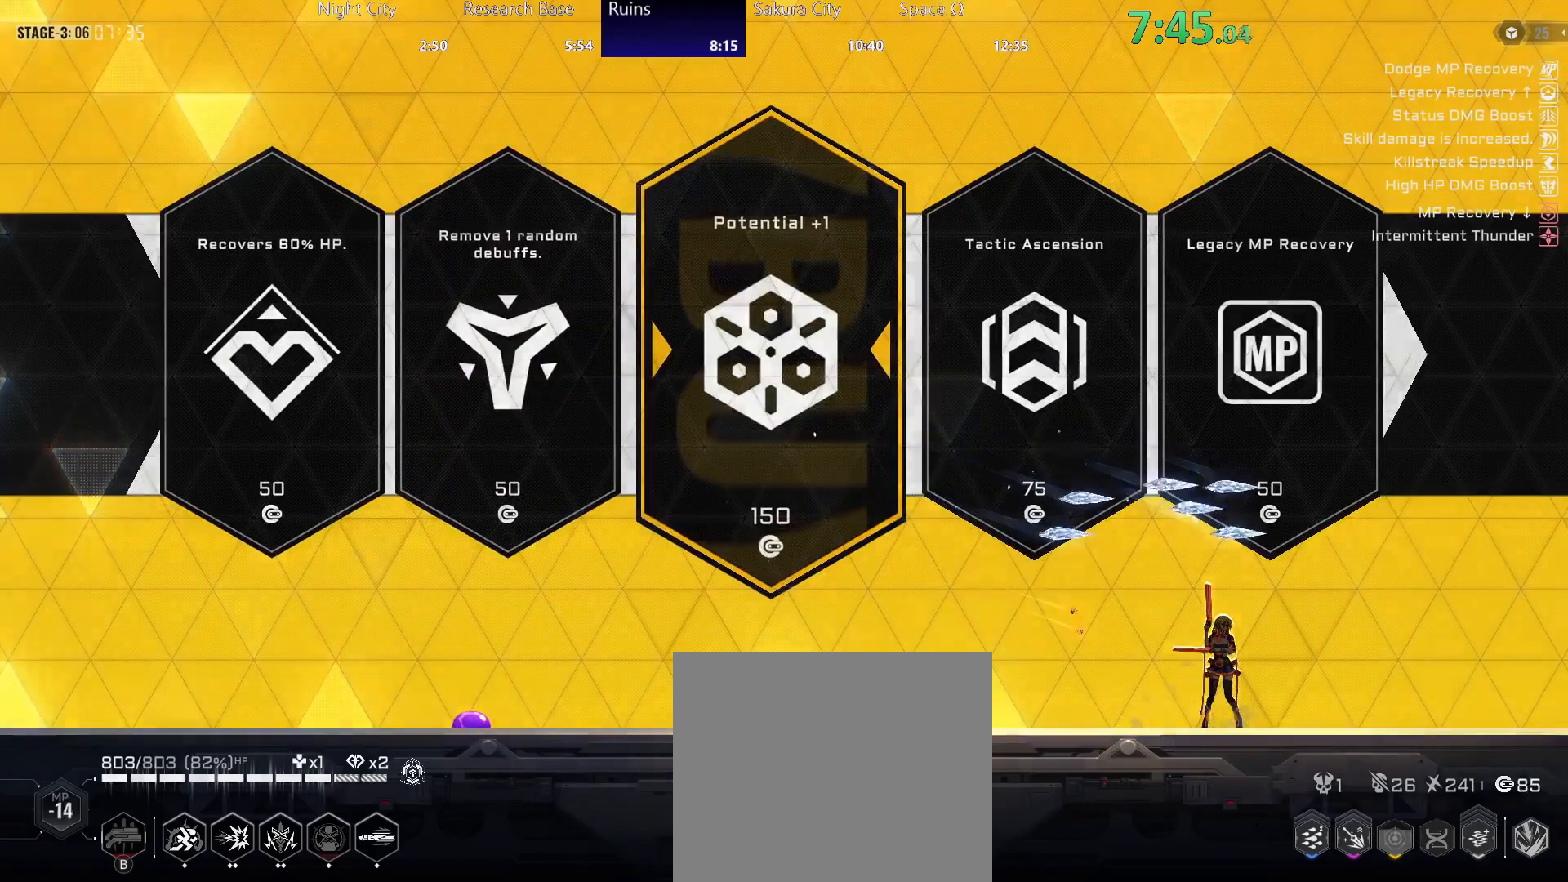
{"buttons": [], "left_stick": "center", "right_stick": "center", "events": []}
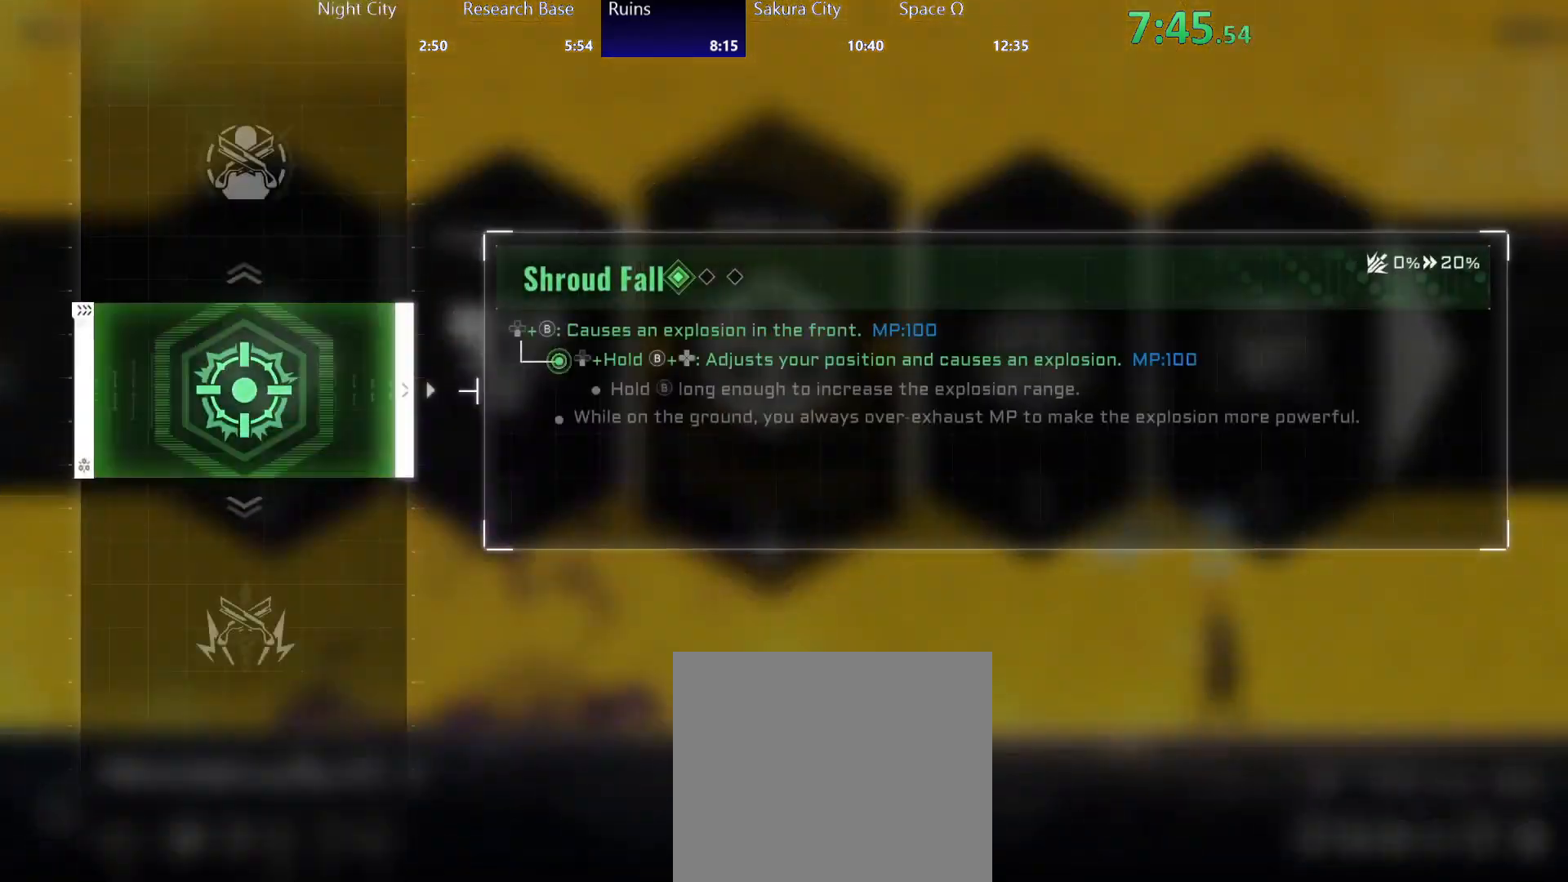
{"buttons": [], "left_stick": "center", "right_stick": "center", "events": [[400, "DPAD_DOWN", "down"], [483, "DPAD_DOWN", "up"]]}
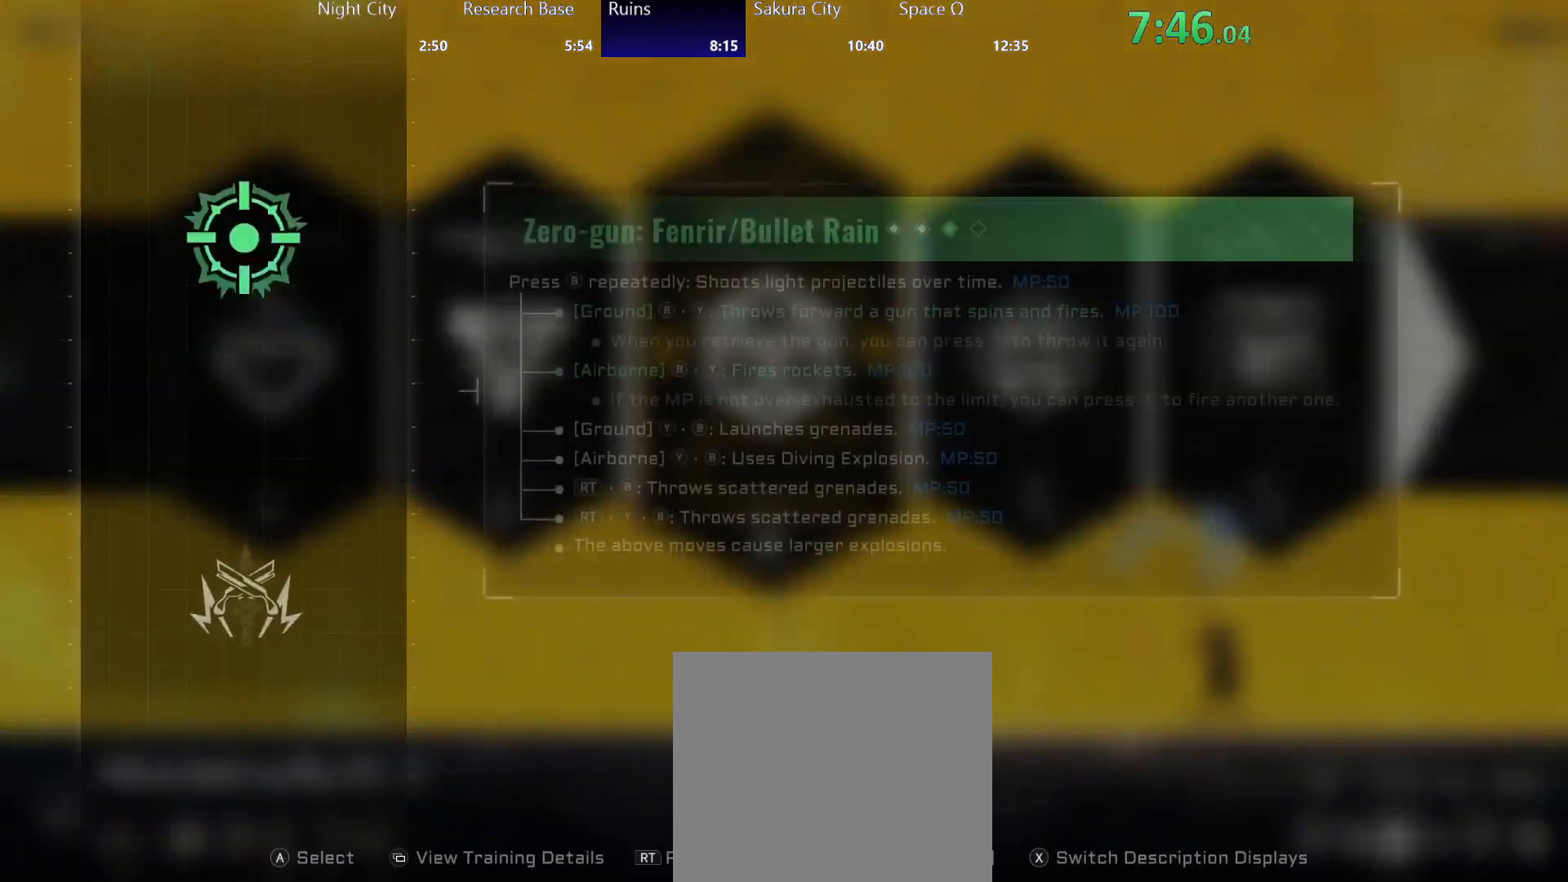
{"buttons": [], "left_stick": "center", "right_stick": "center", "events": [[267, "A", "down"], [317, "A", "up"]]}
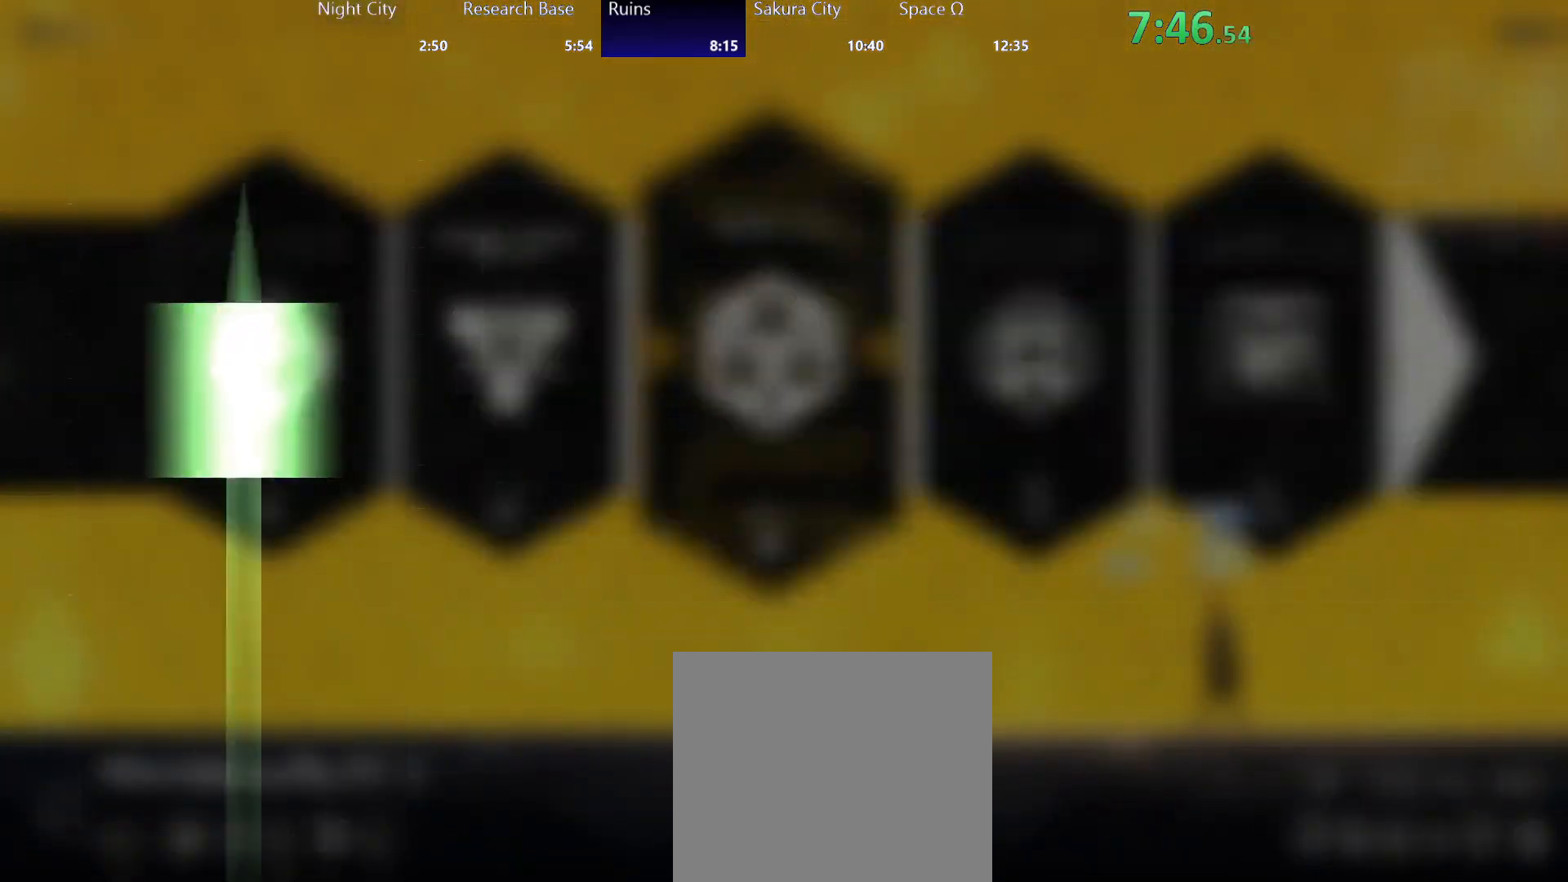
{"buttons": [], "left_stick": "center", "right_stick": "center", "events": []}
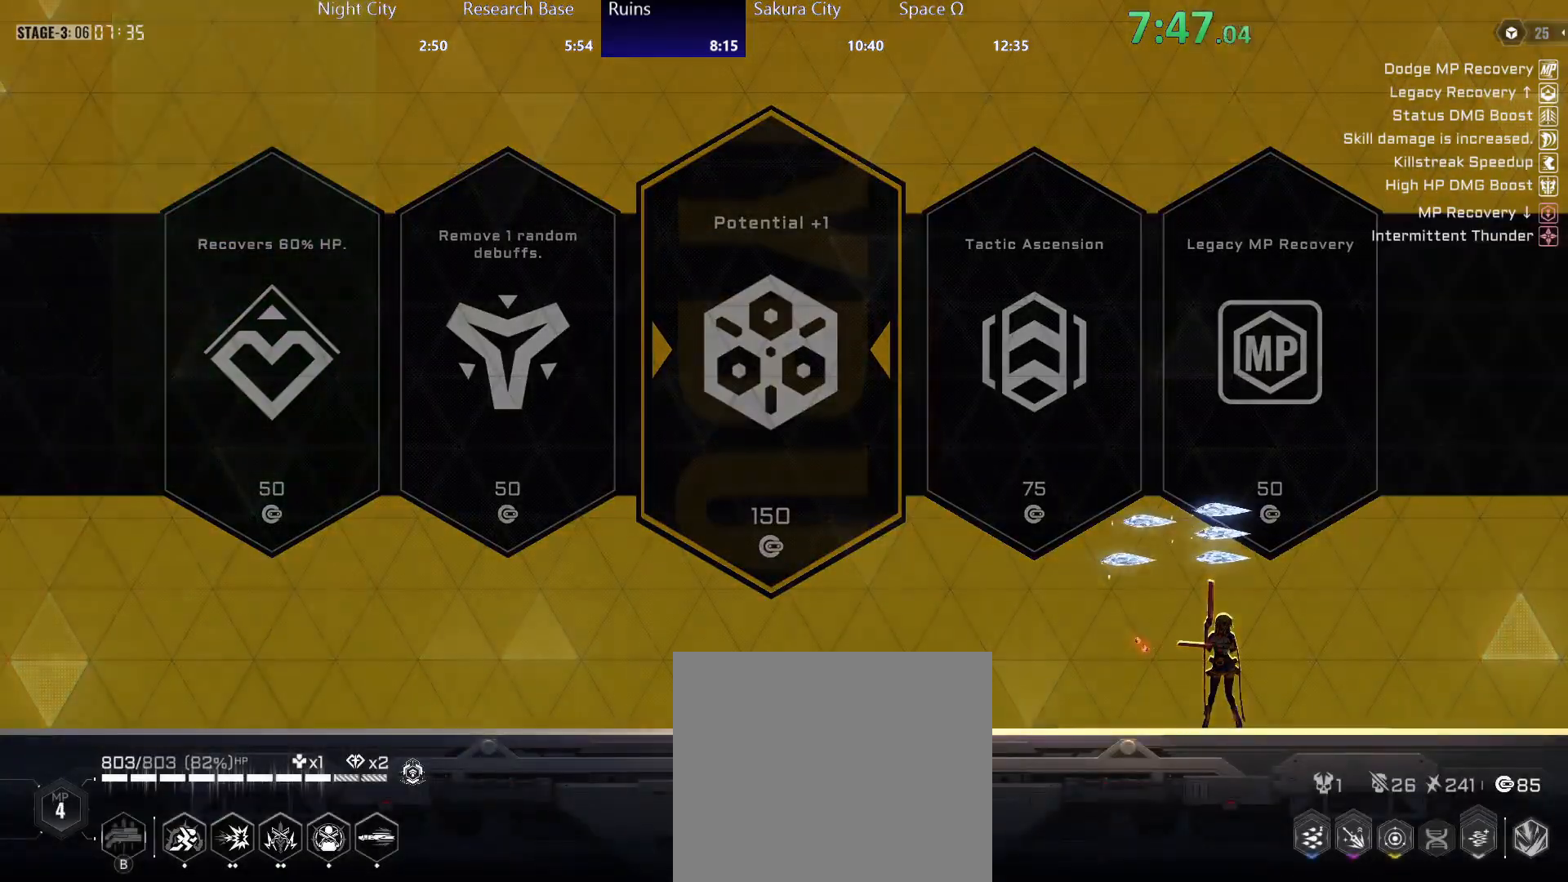
{"buttons": [], "left_stick": "center", "right_stick": "center", "events": []}
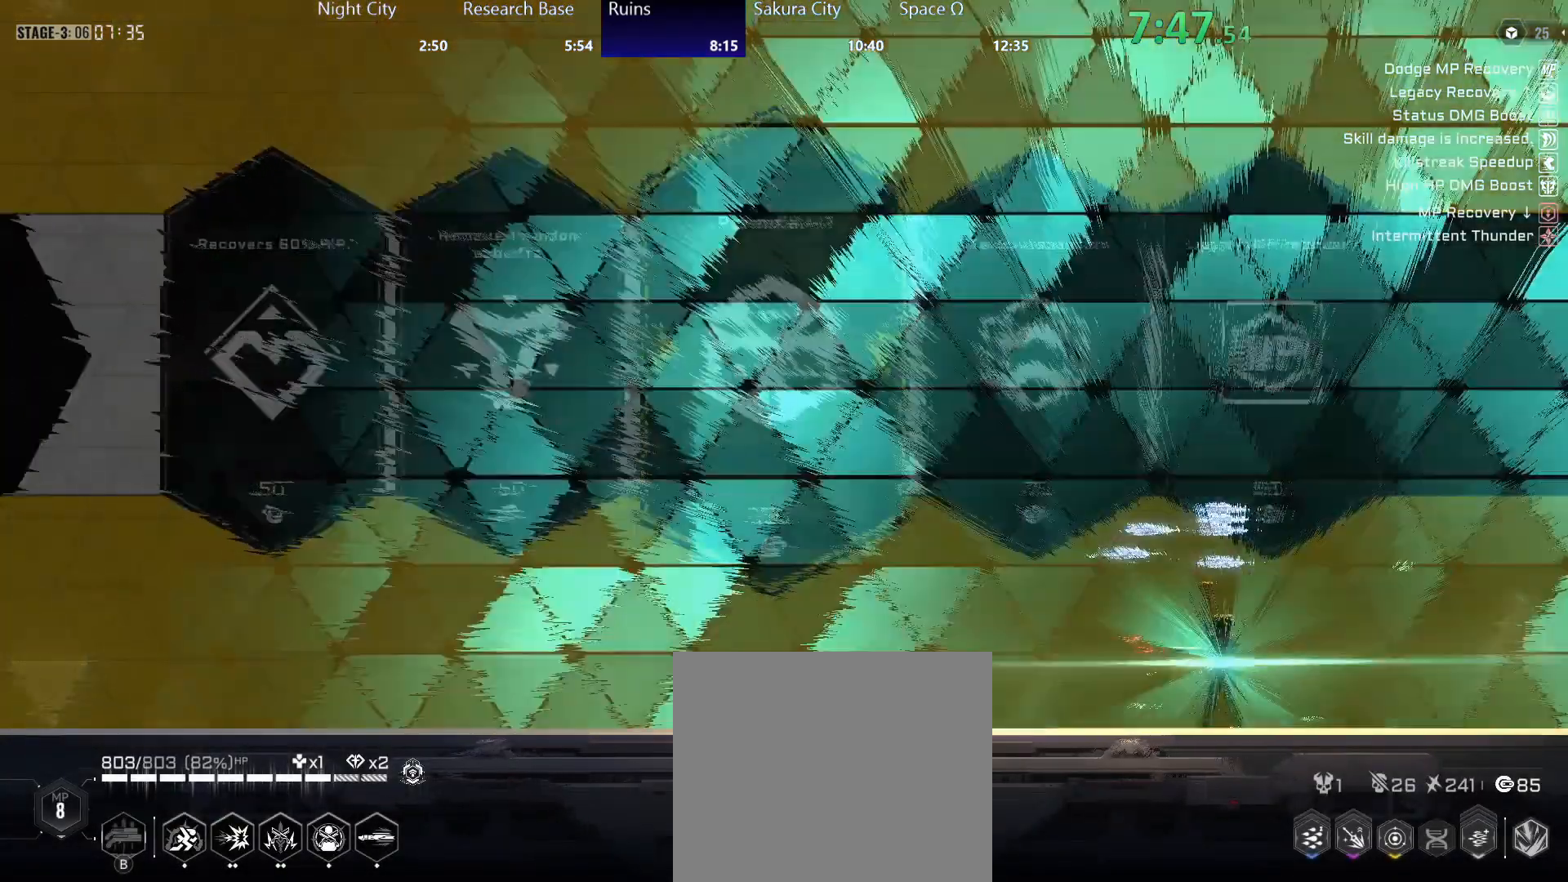
{"buttons": [], "left_stick": "center", "right_stick": "center", "events": [[267, "DPAD_RIGHT", "down"], [333, "DPAD_RIGHT", "up"], [433, "DPAD_RIGHT", "down"], [500, "DPAD_RIGHT", "up"]]}
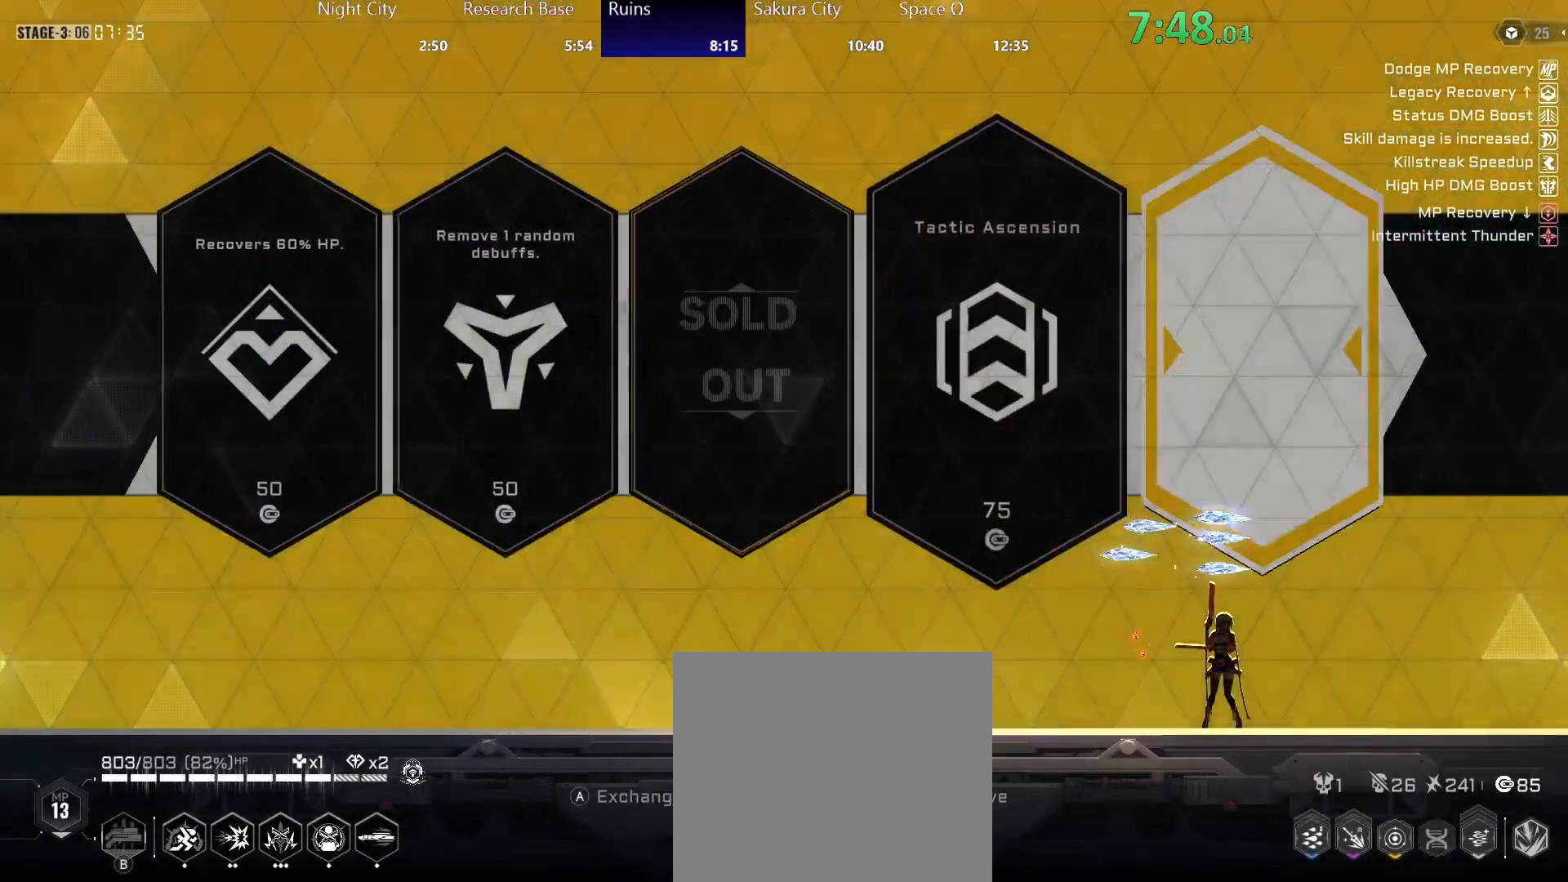
{"buttons": ["B"], "left_stick": "right", "right_stick": "center", "events": [[200, "A", "down"], [283, "A", "up"], [350, "left_stick", "right"], [433, "B", "down"]]}